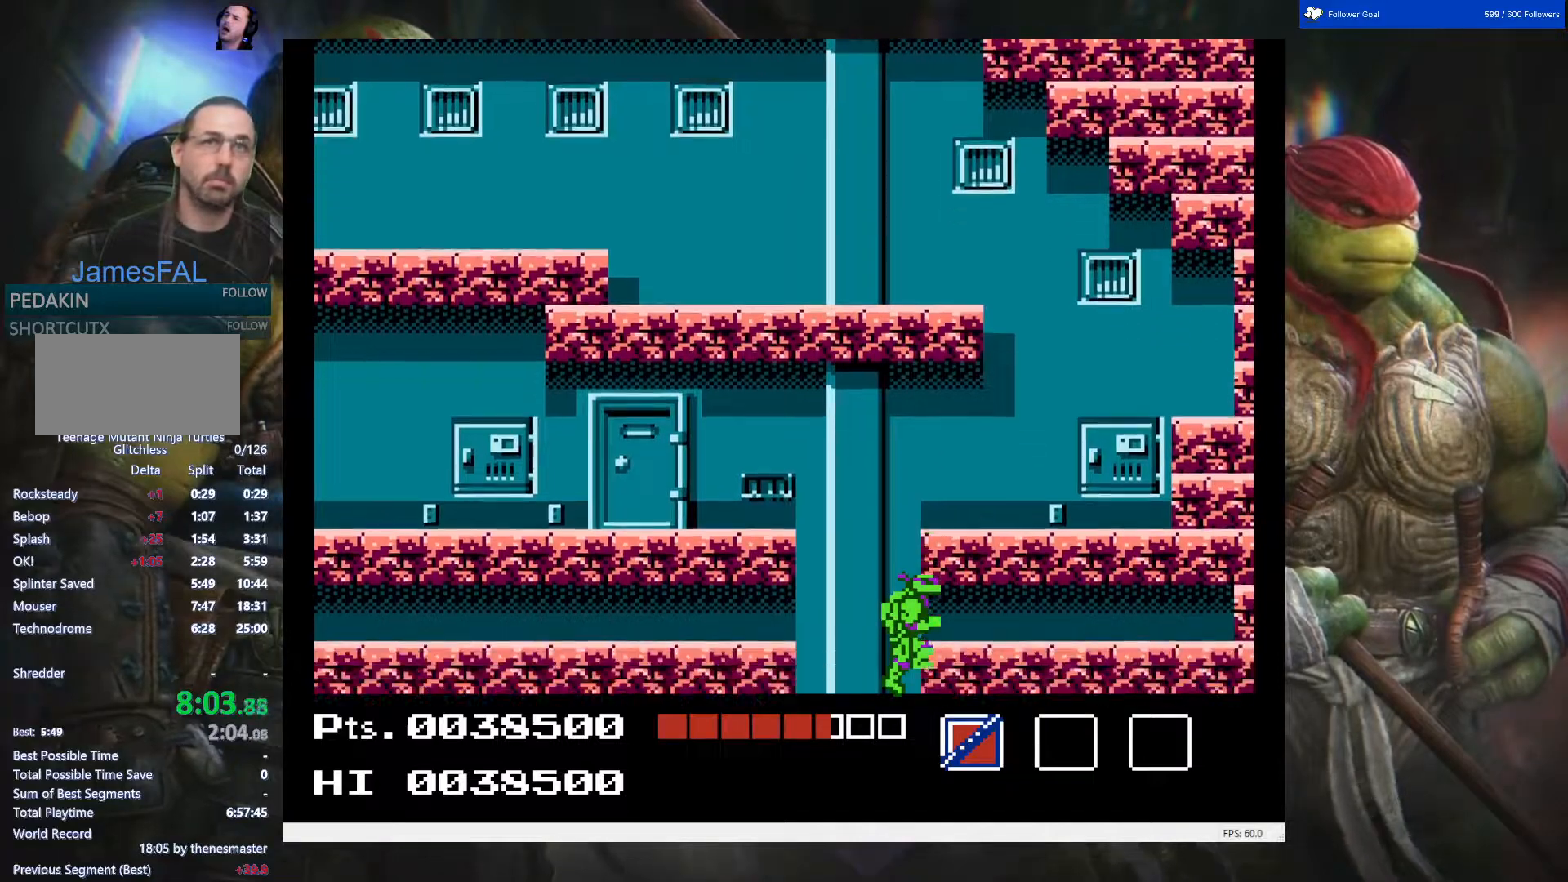
Gameplay with a controller (Nintendo layout); each line is a JSON object with the inputs held at the frame after it. "events" lists button and stick changes between this image and that frame as [ms after this image, input, new state], when the widget could be followed in between. Not read: L3 R3.
{"buttons": ["DPAD_RIGHT"], "events": []}
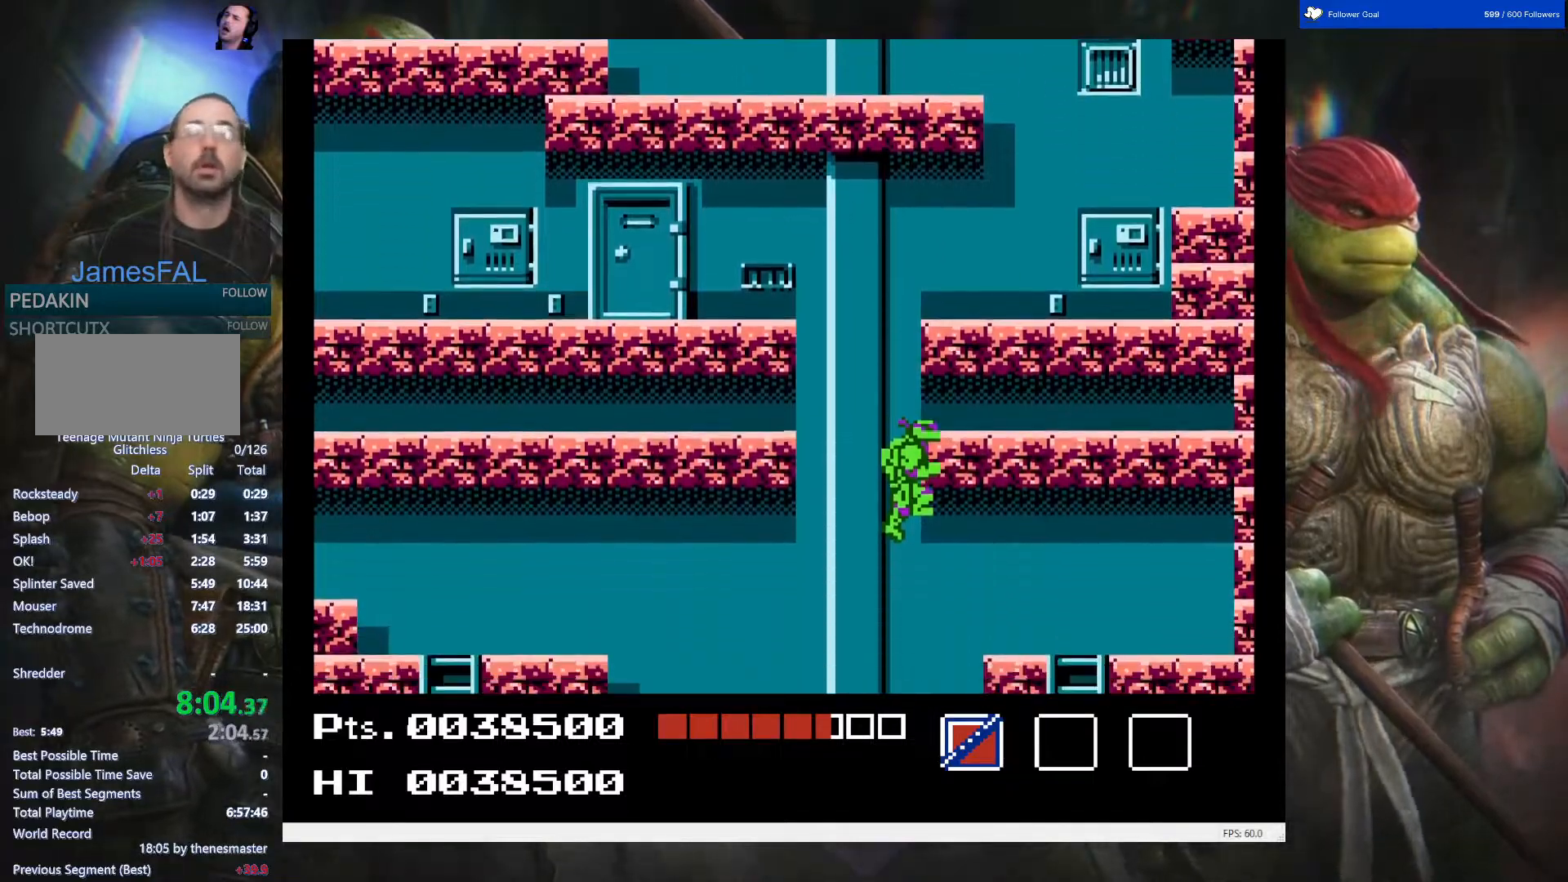
{"buttons": ["DPAD_RIGHT"], "events": []}
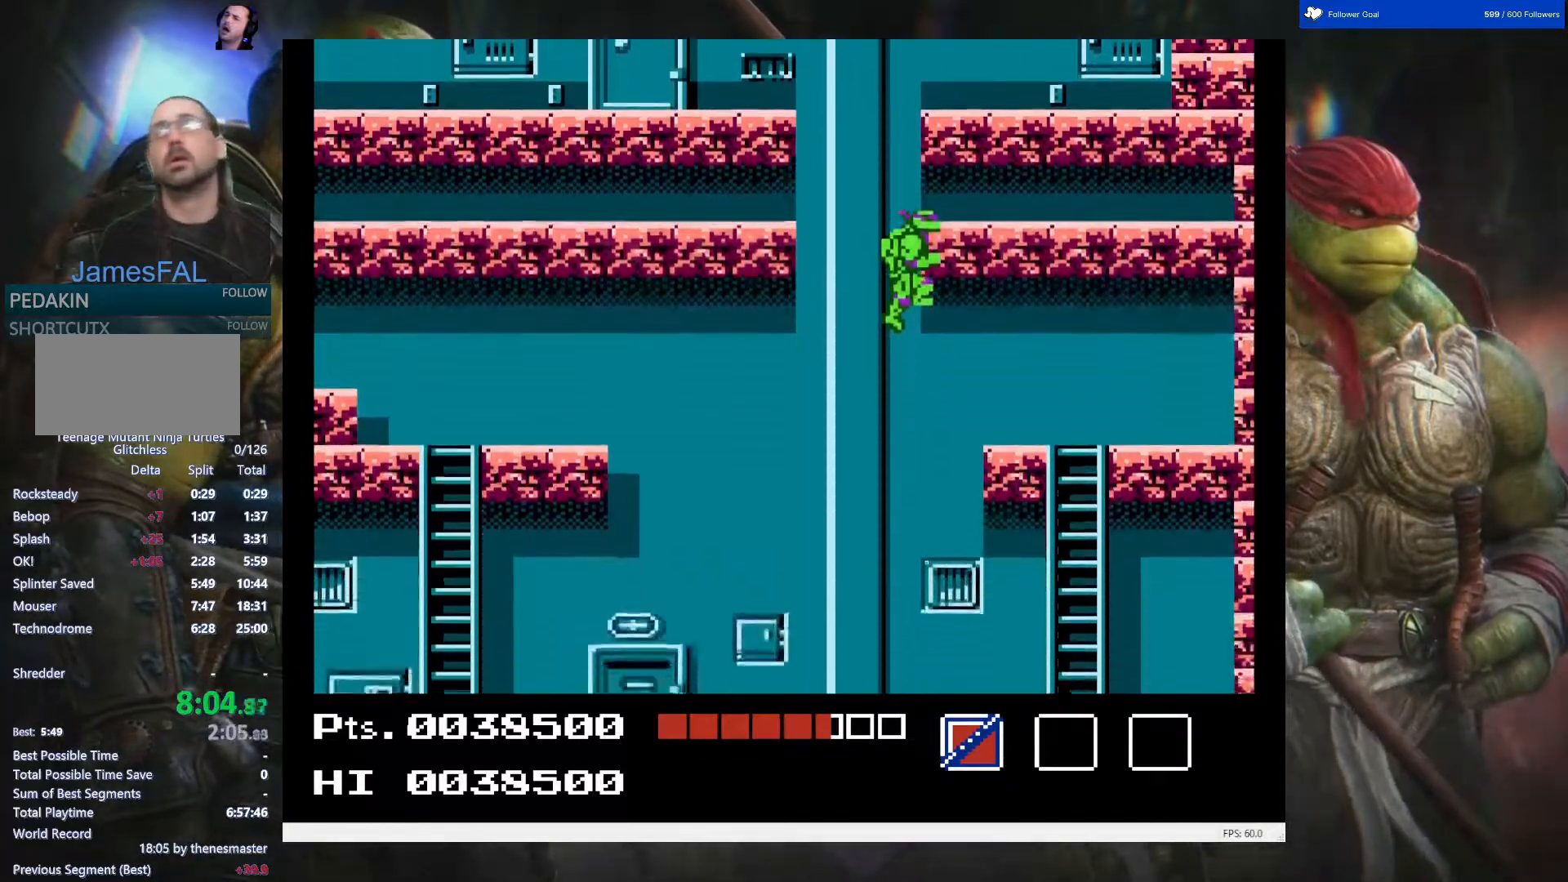
{"buttons": ["DPAD_RIGHT"], "events": []}
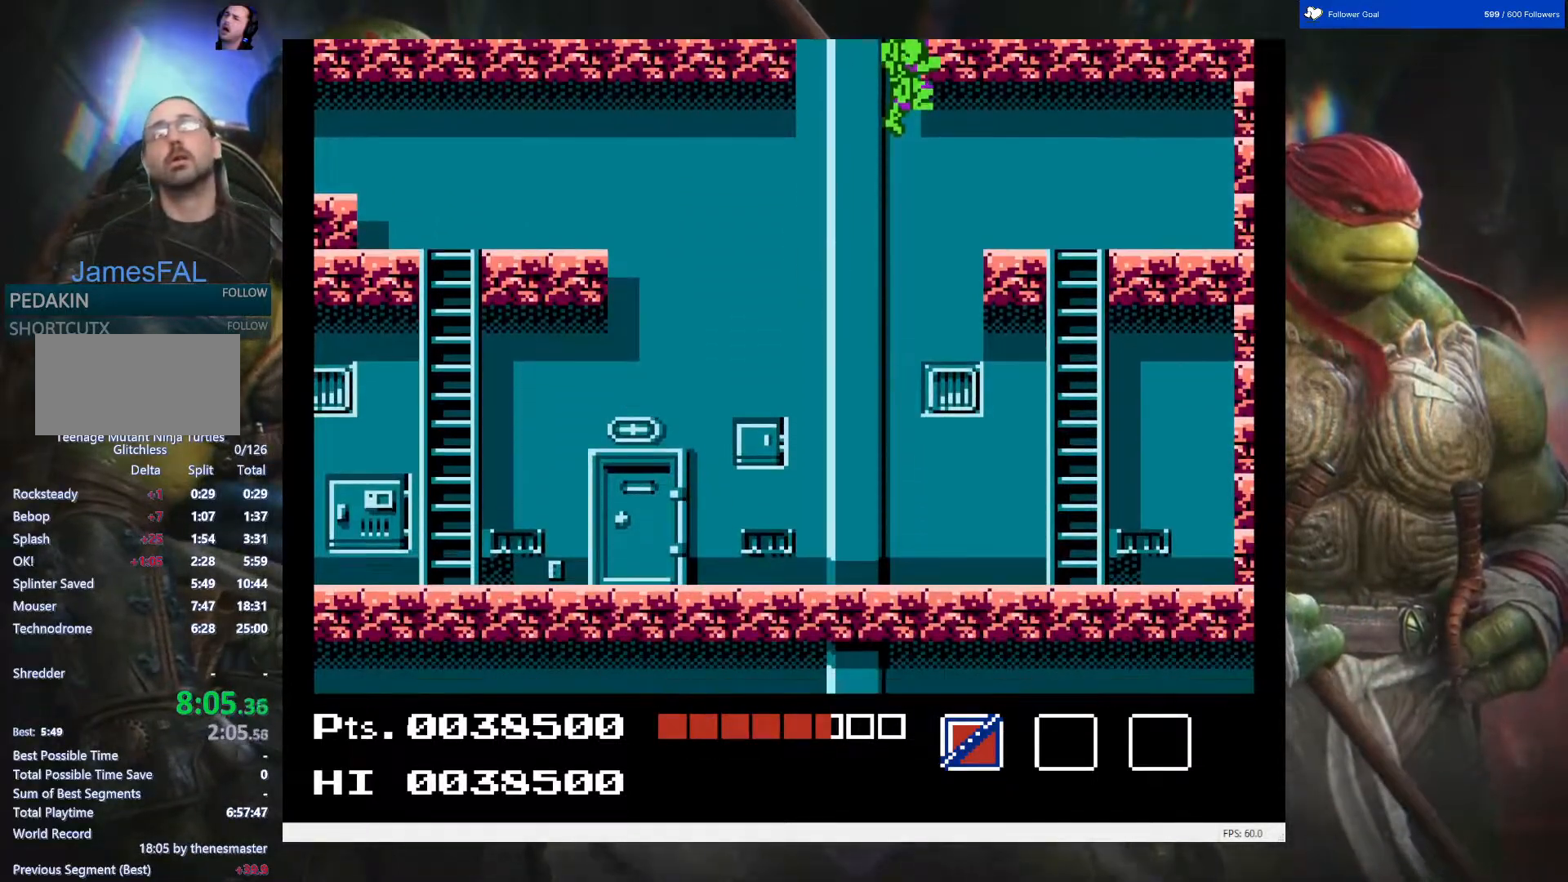
{"buttons": ["DPAD_LEFT"], "events": [[217, "DPAD_RIGHT", "up"], [417, "DPAD_LEFT", "down"]]}
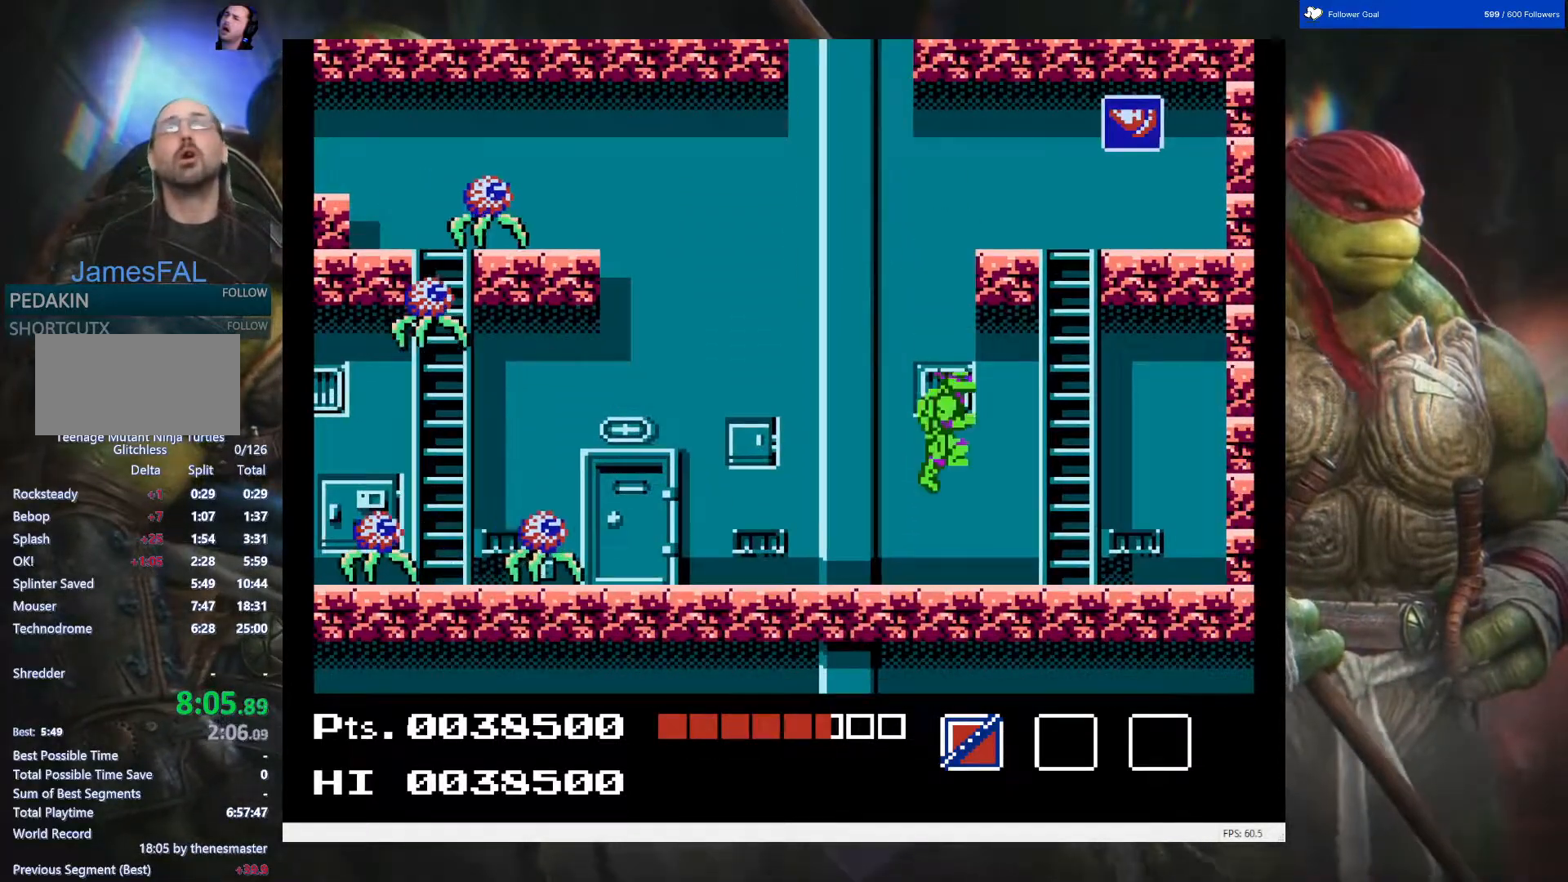
{"buttons": [], "events": [[333, "B", "down"], [450, "DPAD_LEFT", "up"], [467, "B", "up"]]}
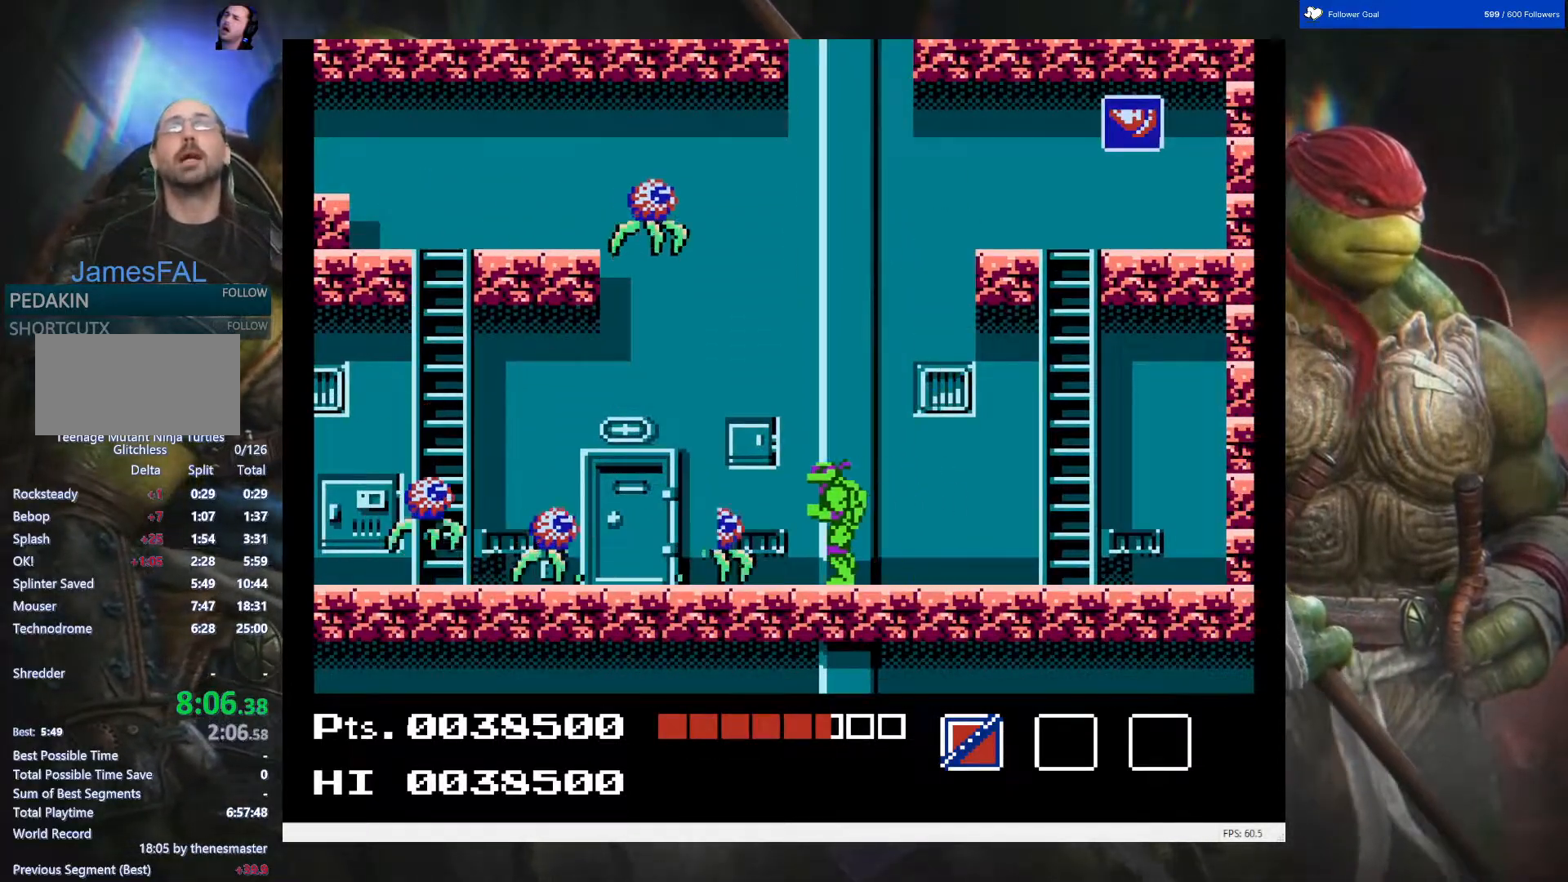
{"buttons": ["B"], "events": [[17, "B", "down"], [133, "B", "up"], [217, "B", "down"], [350, "B", "up"], [433, "B", "down"]]}
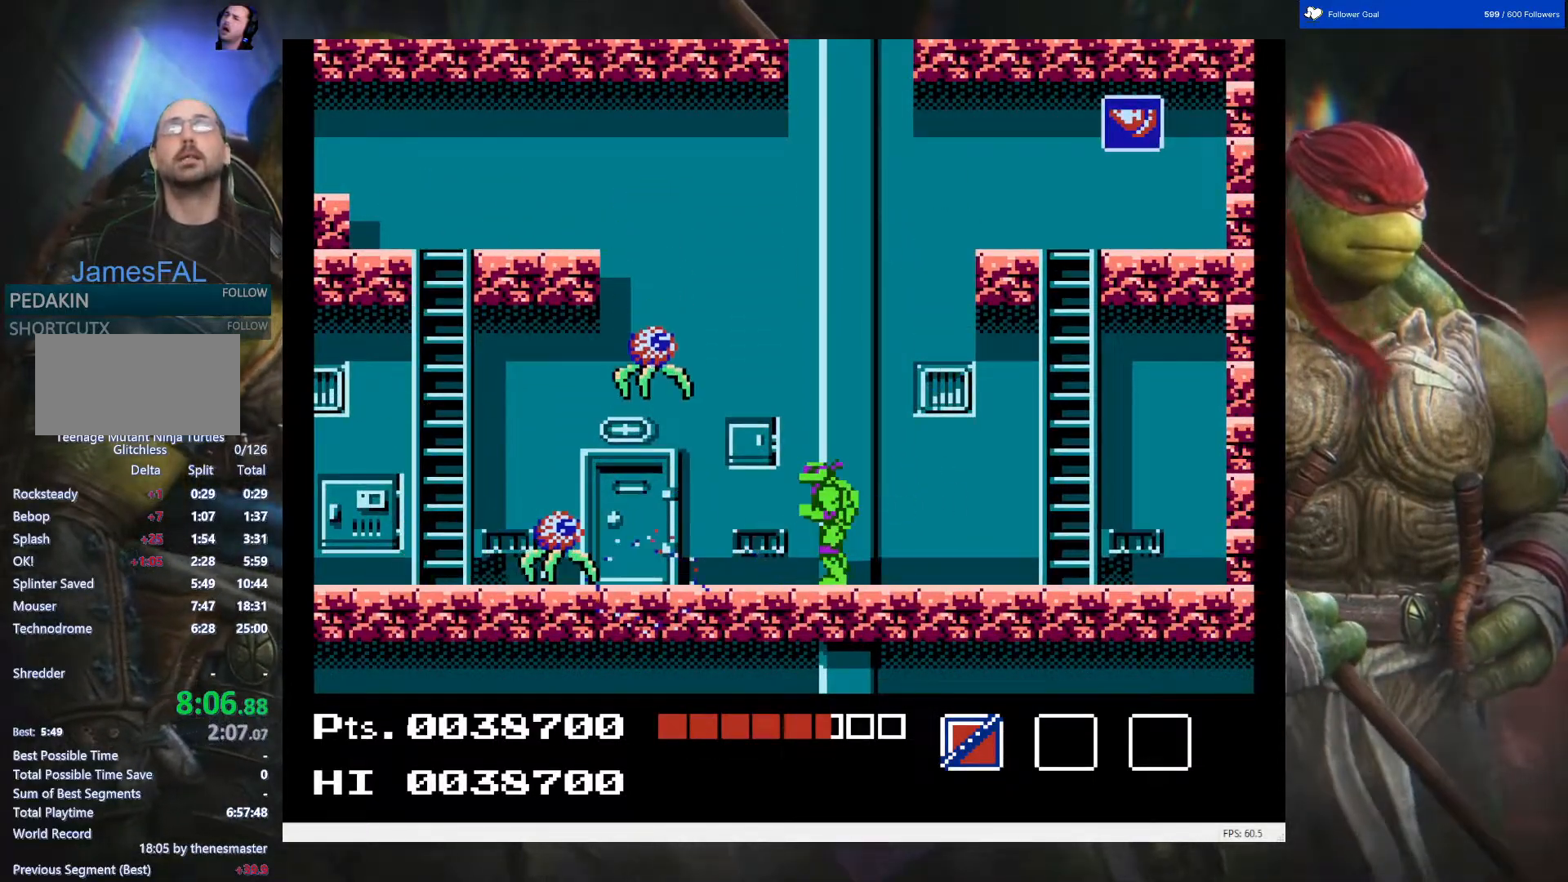
{"buttons": ["DPAD_LEFT"], "events": [[50, "B", "up"], [133, "B", "down"], [250, "B", "up"], [317, "B", "down"], [450, "B", "up"], [467, "DPAD_LEFT", "down"]]}
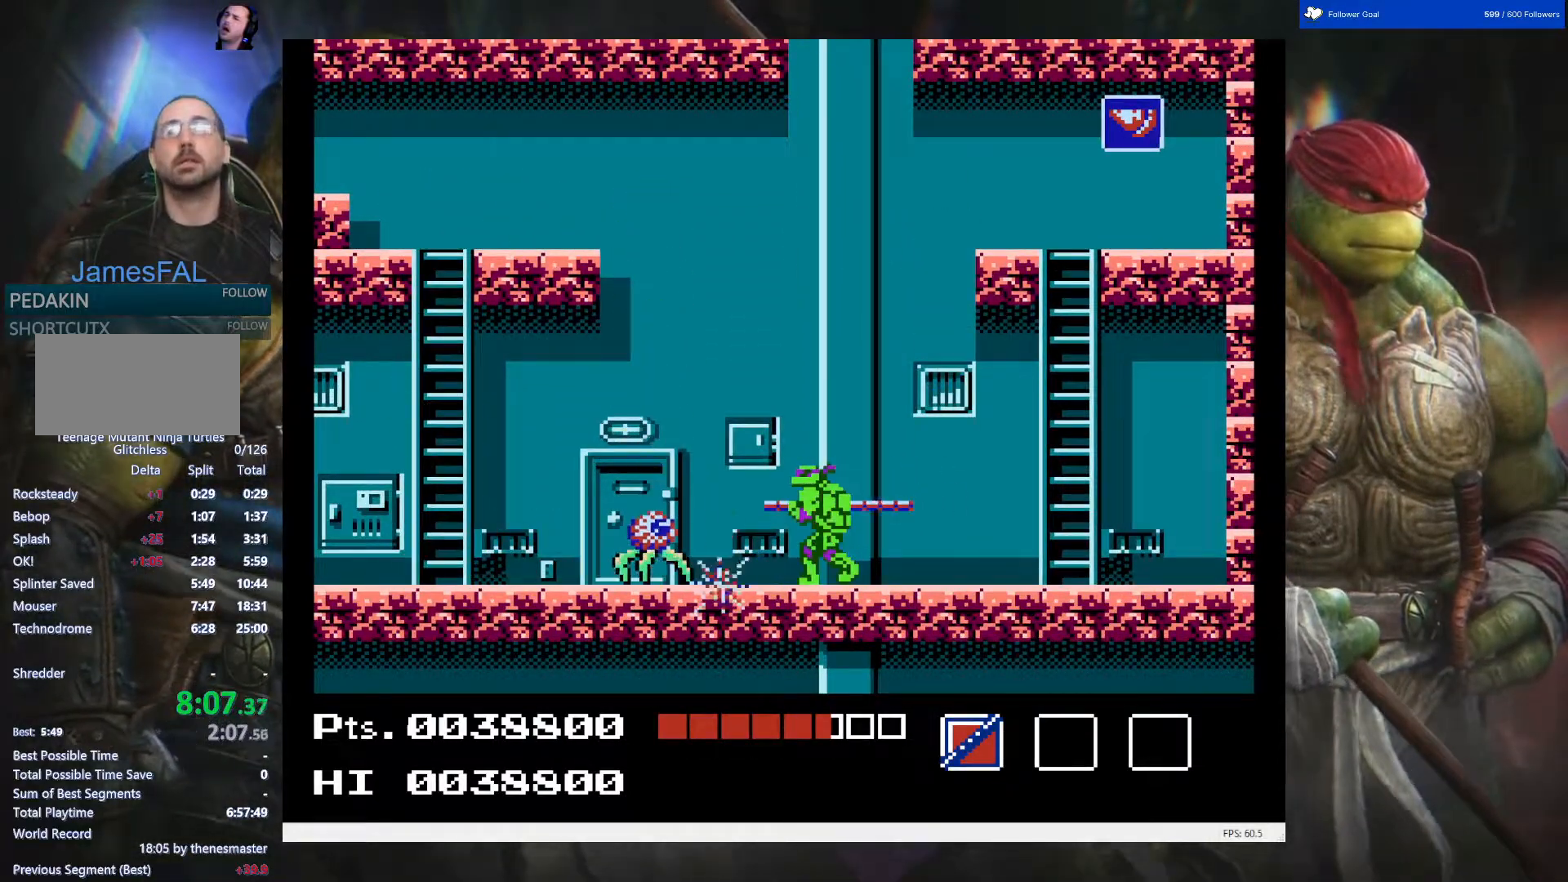
{"buttons": ["A"], "events": [[267, "A", "down"], [317, "DPAD_LEFT", "up"]]}
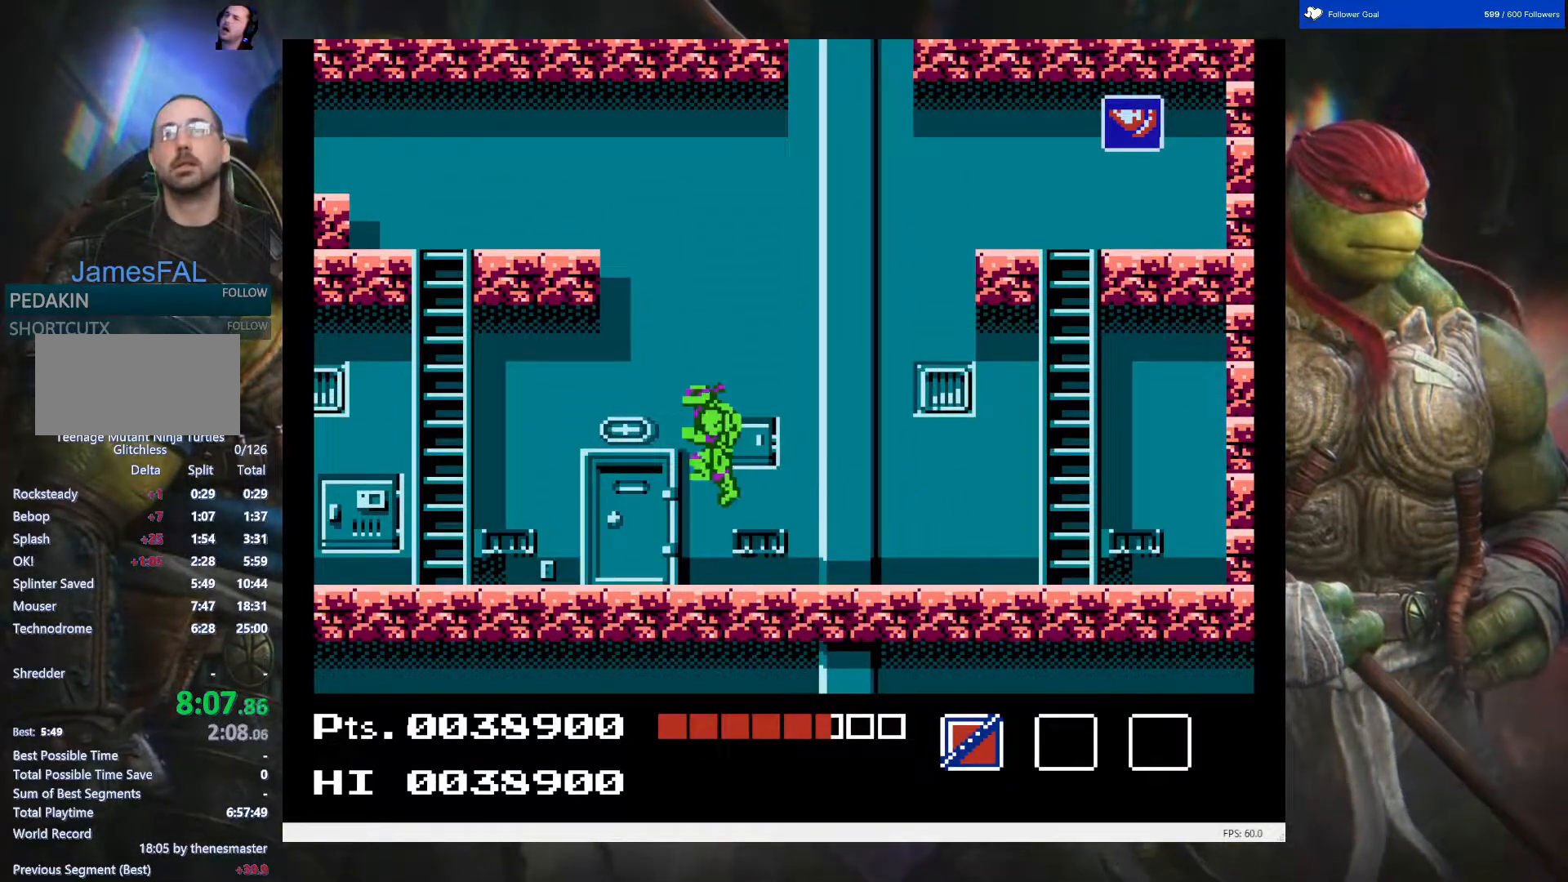
{"buttons": ["A", "DPAD_LEFT"], "events": [[300, "DPAD_LEFT", "down"]]}
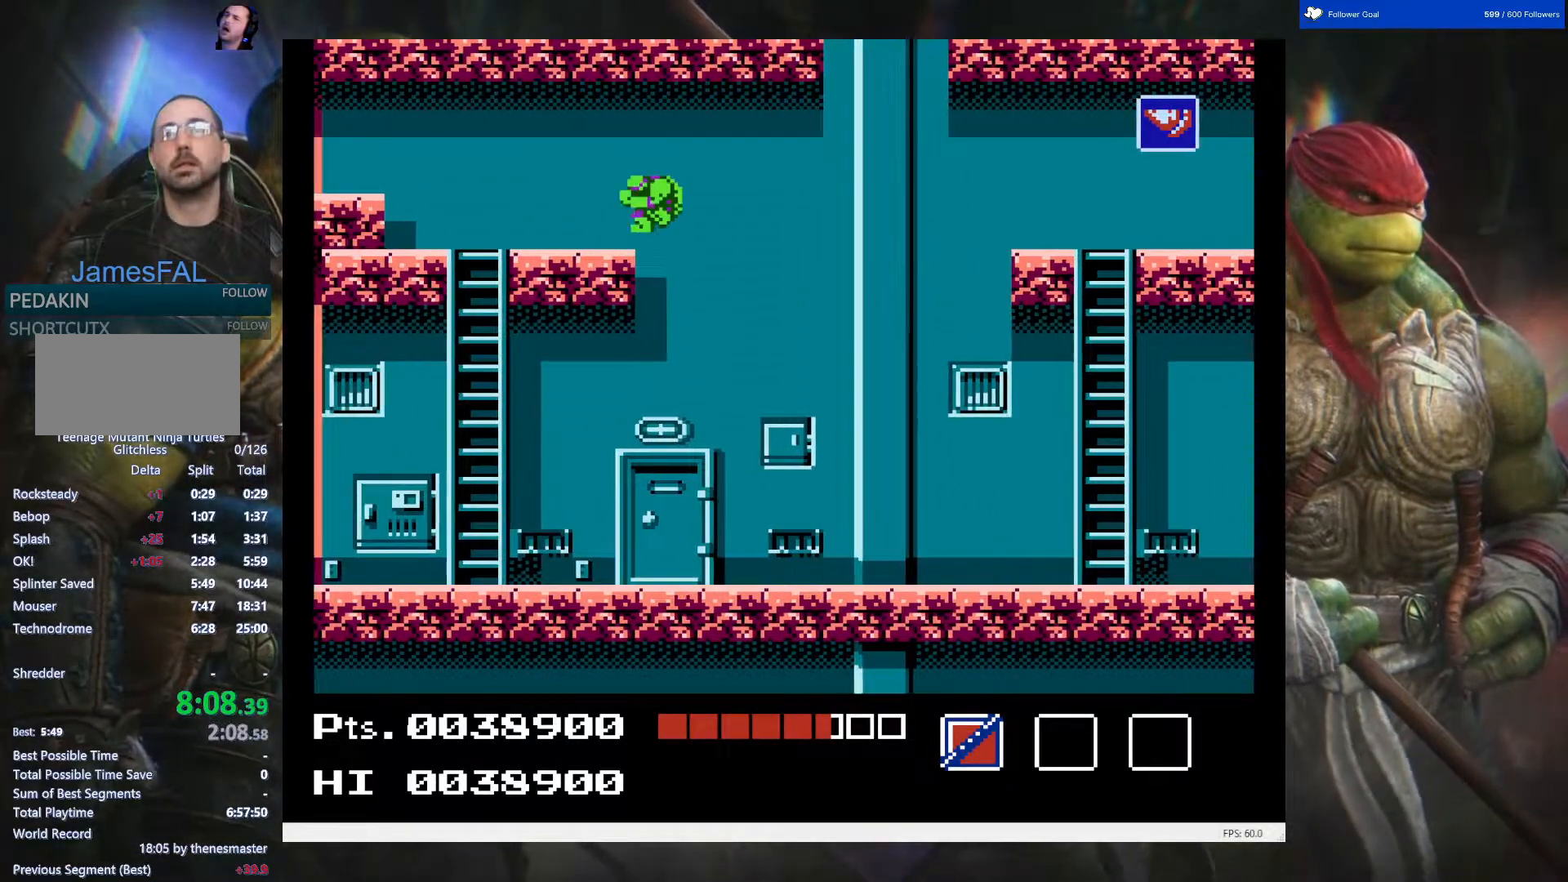
{"buttons": ["DPAD_LEFT"], "events": [[250, "A", "up"]]}
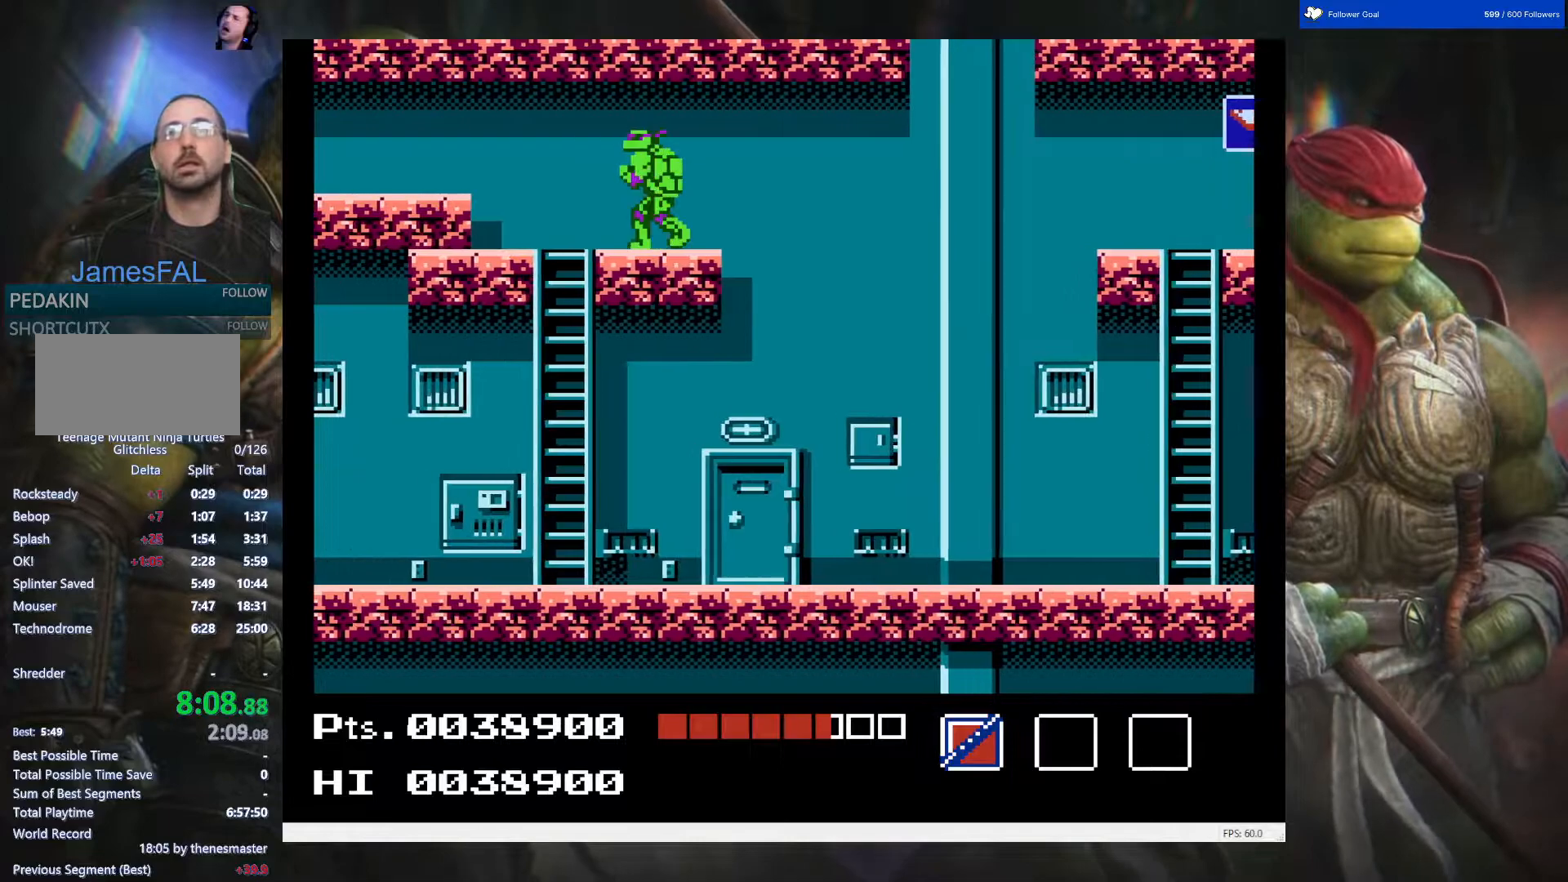
{"buttons": ["DPAD_LEFT"], "events": []}
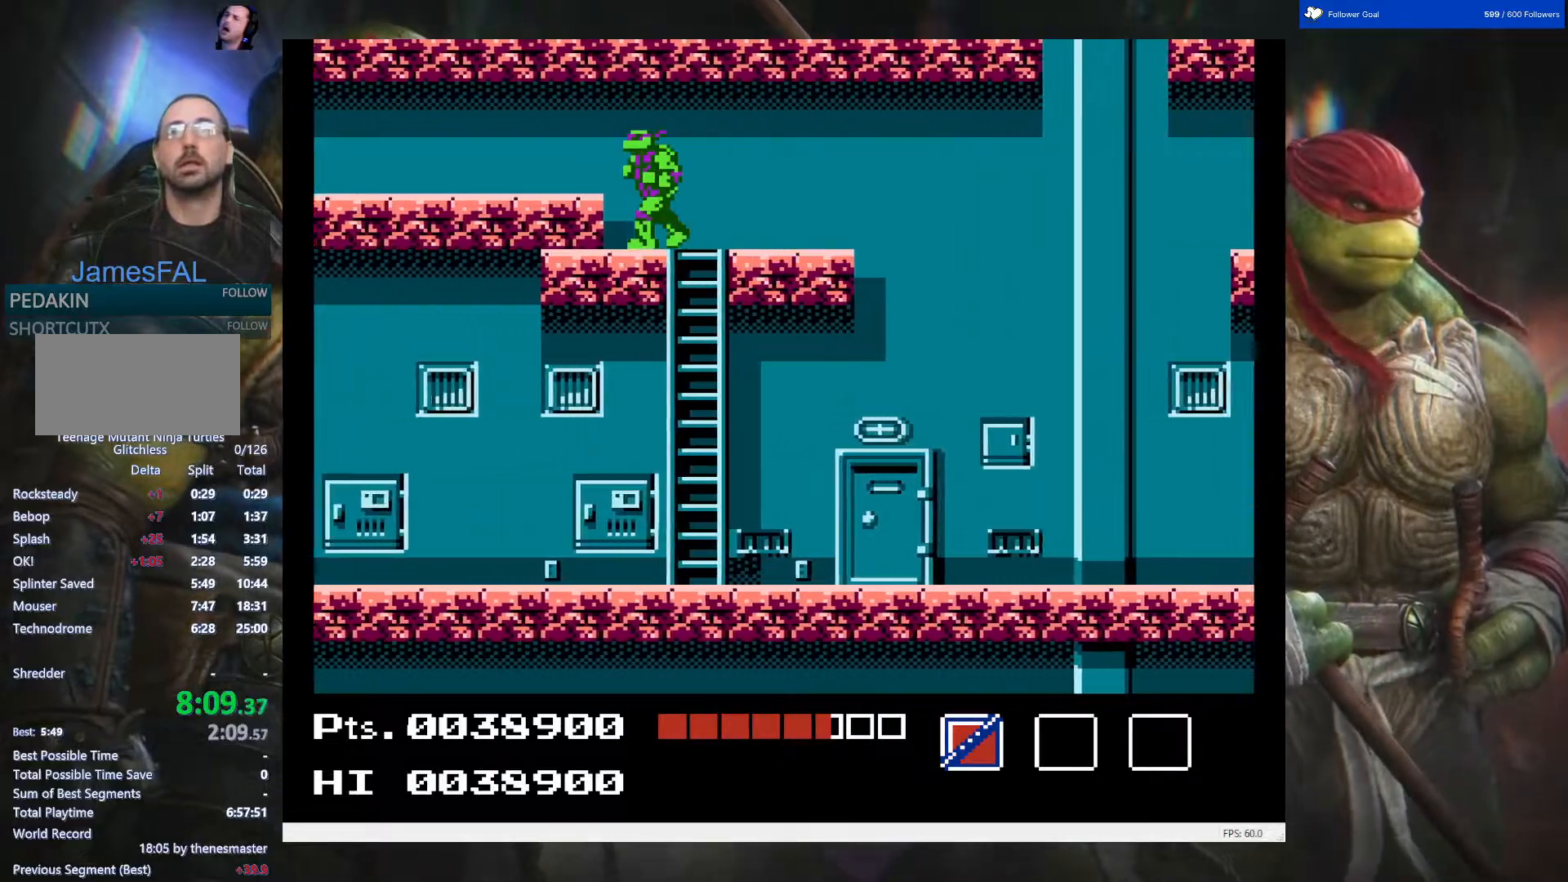
{"buttons": ["DPAD_LEFT"], "events": [[67, "A", "down"], [217, "A", "up"]]}
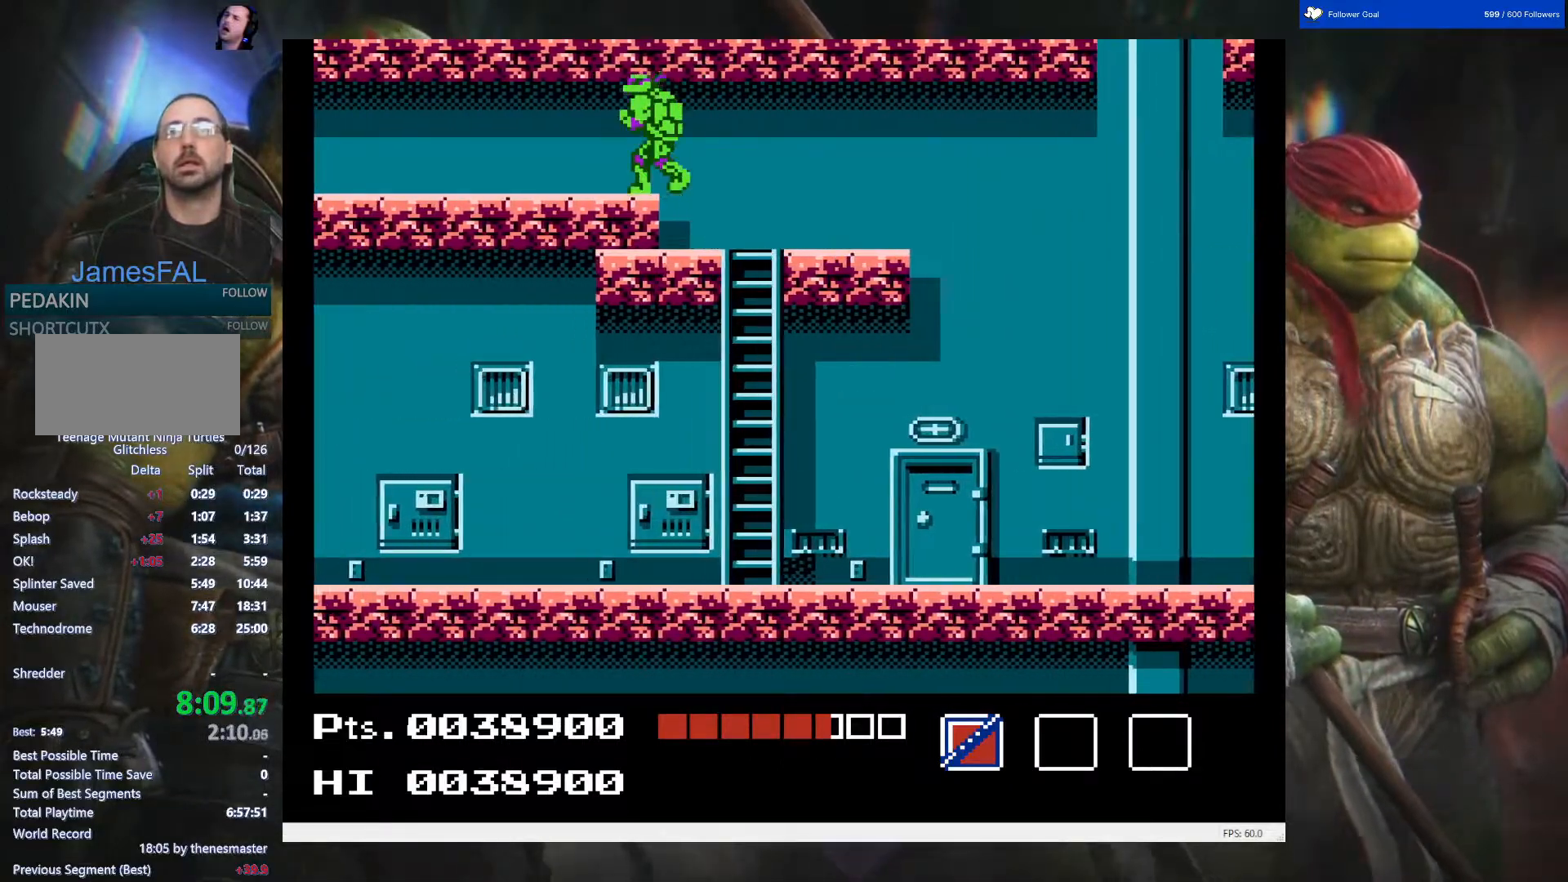
{"buttons": ["DPAD_LEFT"], "events": []}
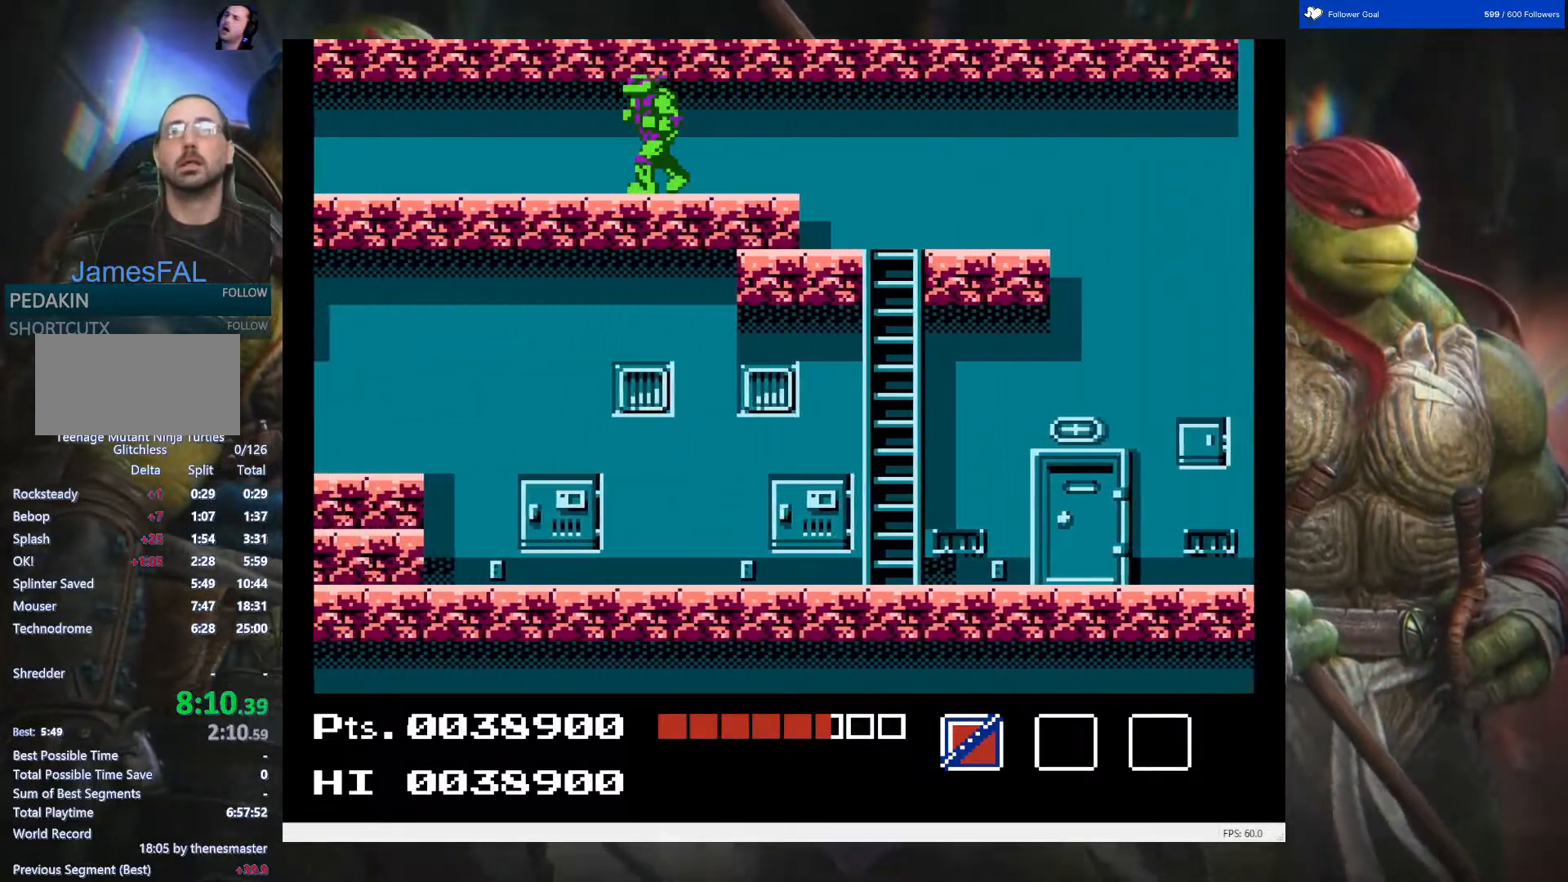
{"buttons": ["DPAD_LEFT"], "events": []}
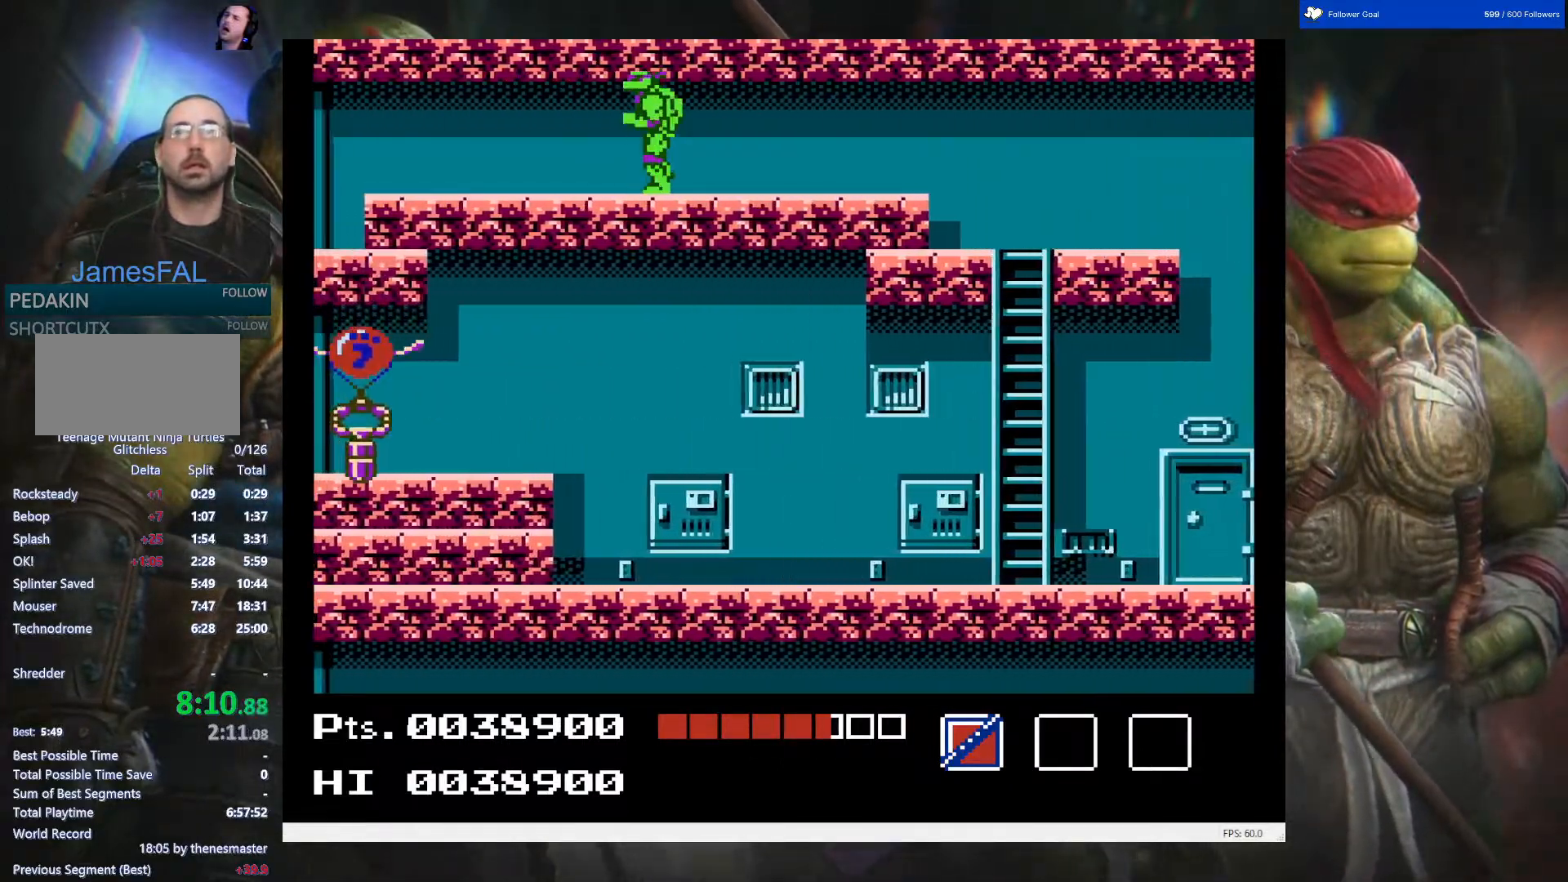
{"buttons": ["DPAD_LEFT"], "events": []}
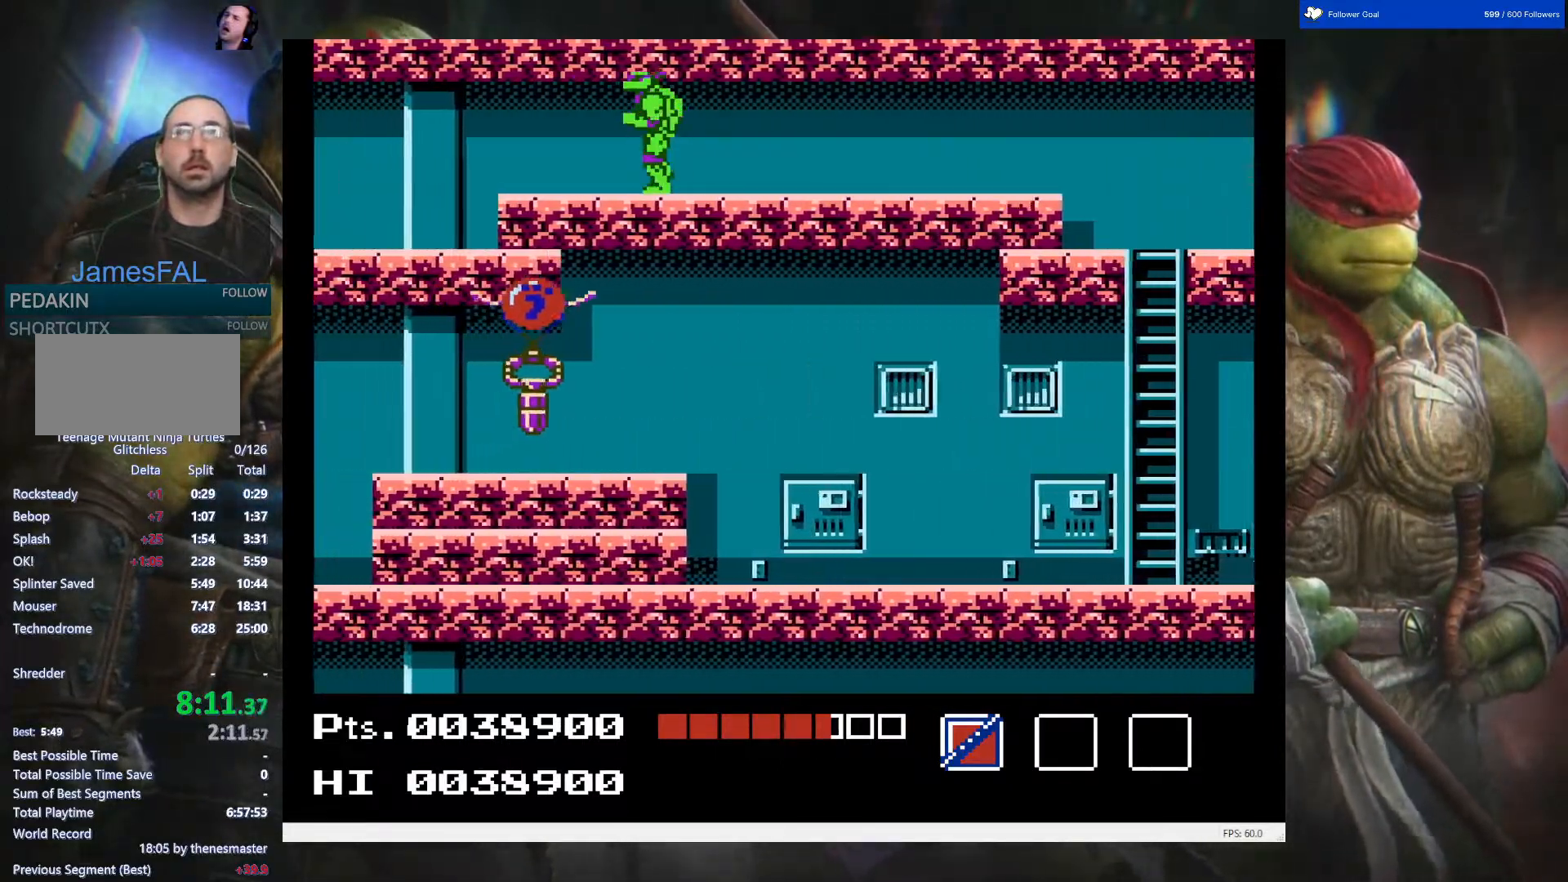
{"buttons": ["DPAD_LEFT"], "events": []}
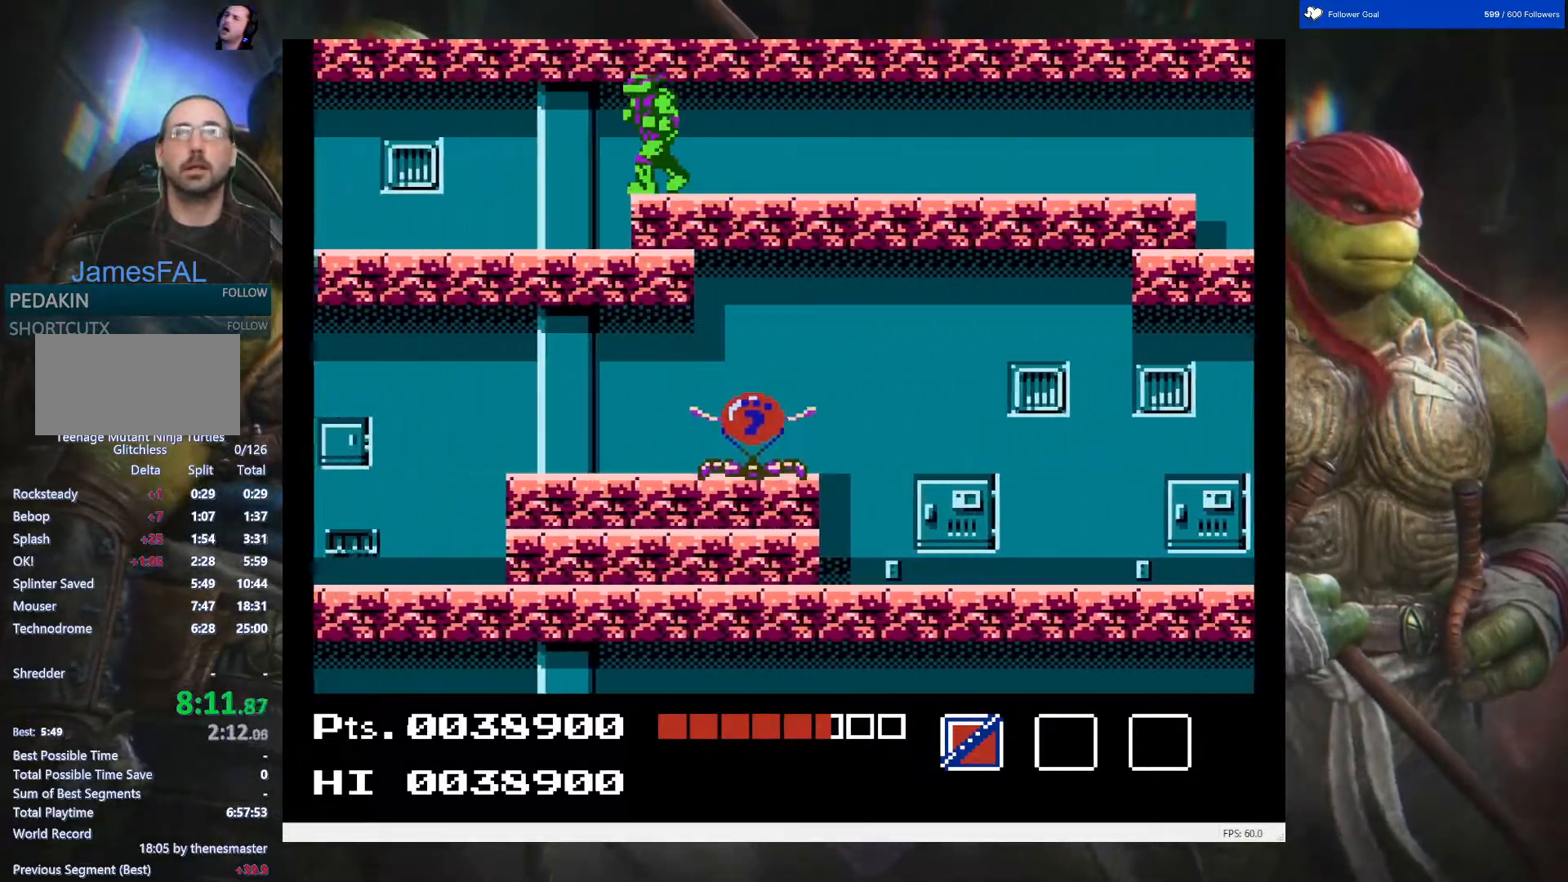
{"buttons": ["DPAD_LEFT"], "events": []}
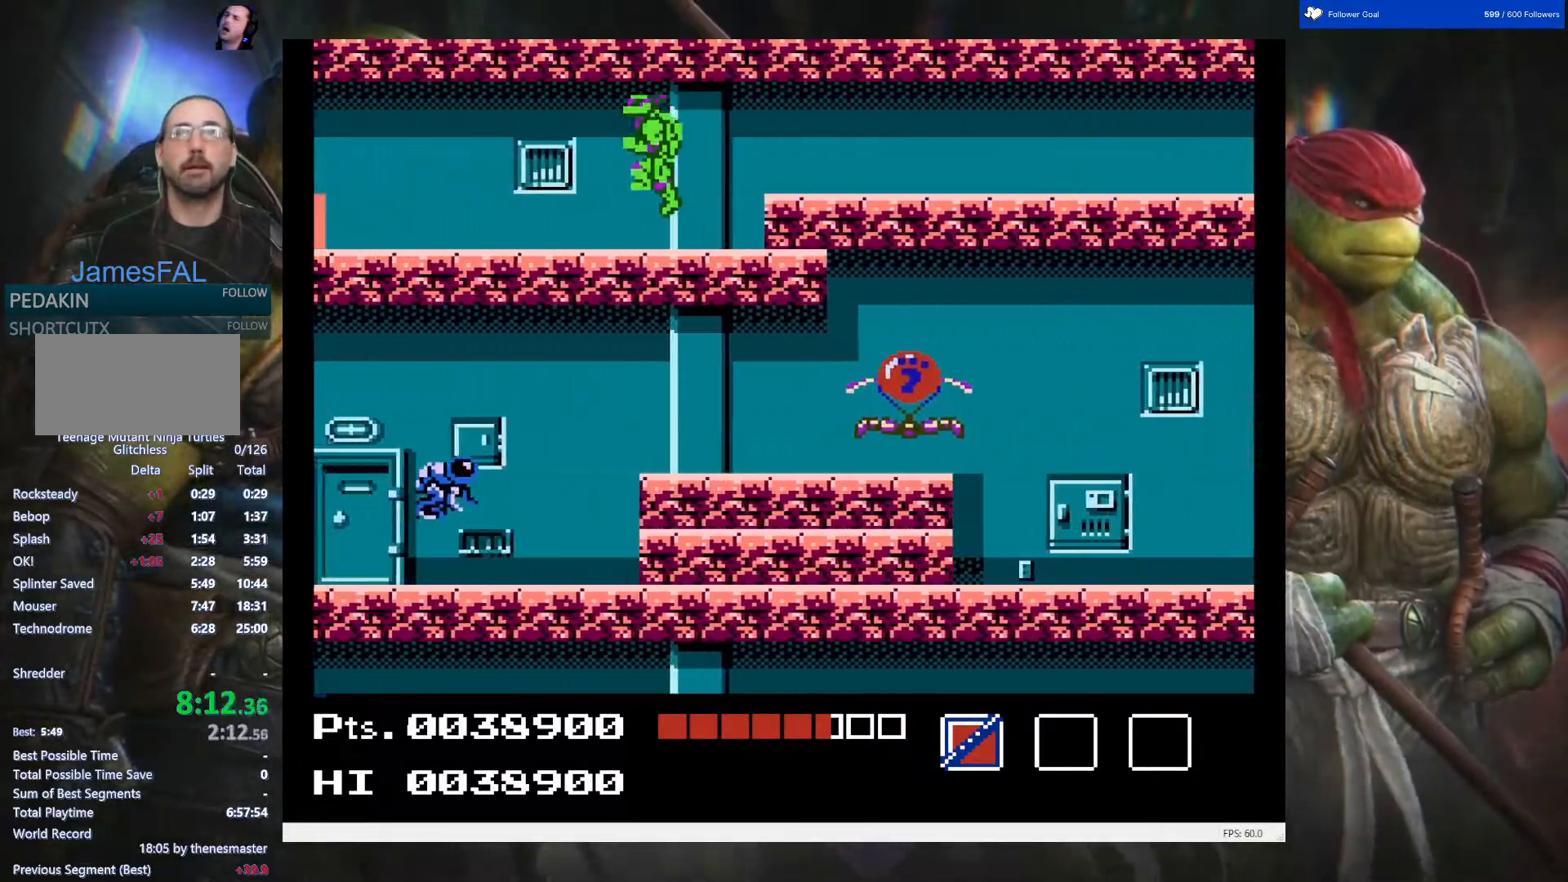
{"buttons": ["DPAD_LEFT"], "events": []}
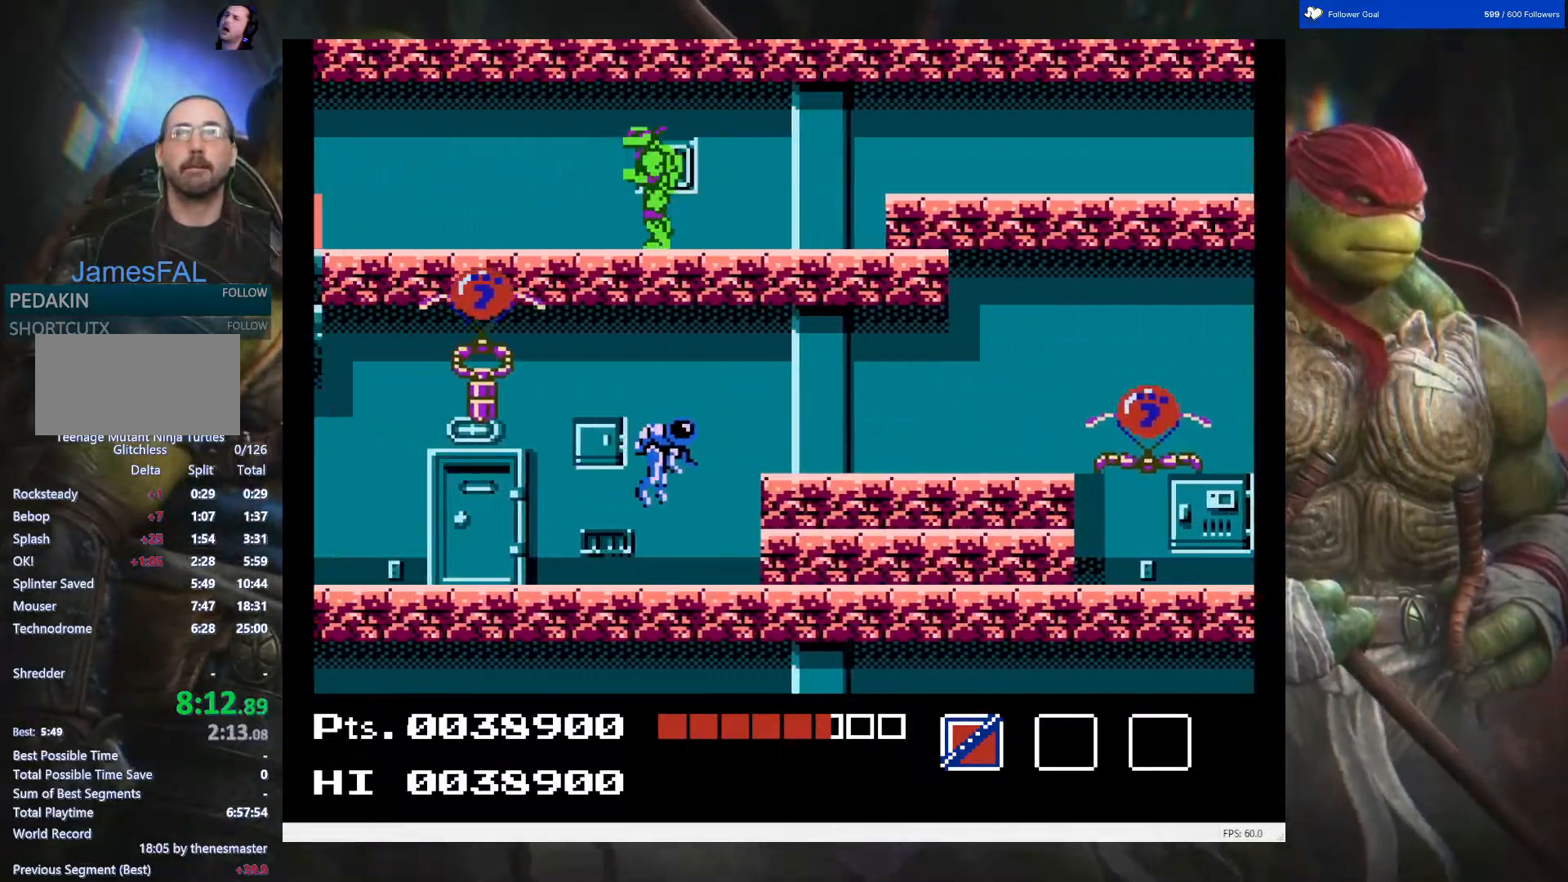
{"buttons": ["DPAD_LEFT"], "events": []}
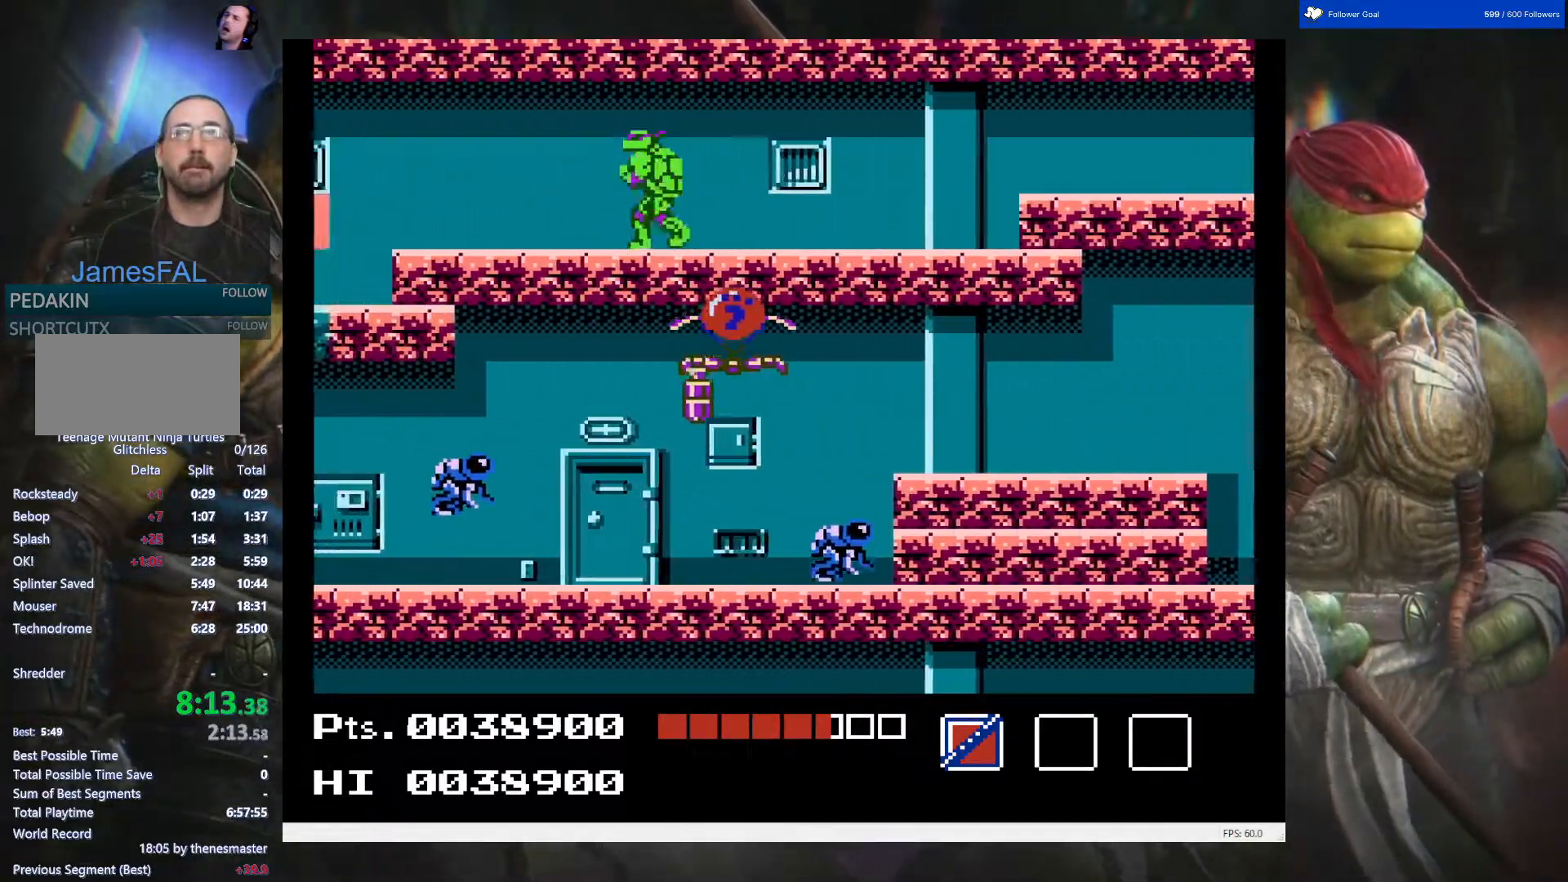
{"buttons": ["DPAD_LEFT"], "events": []}
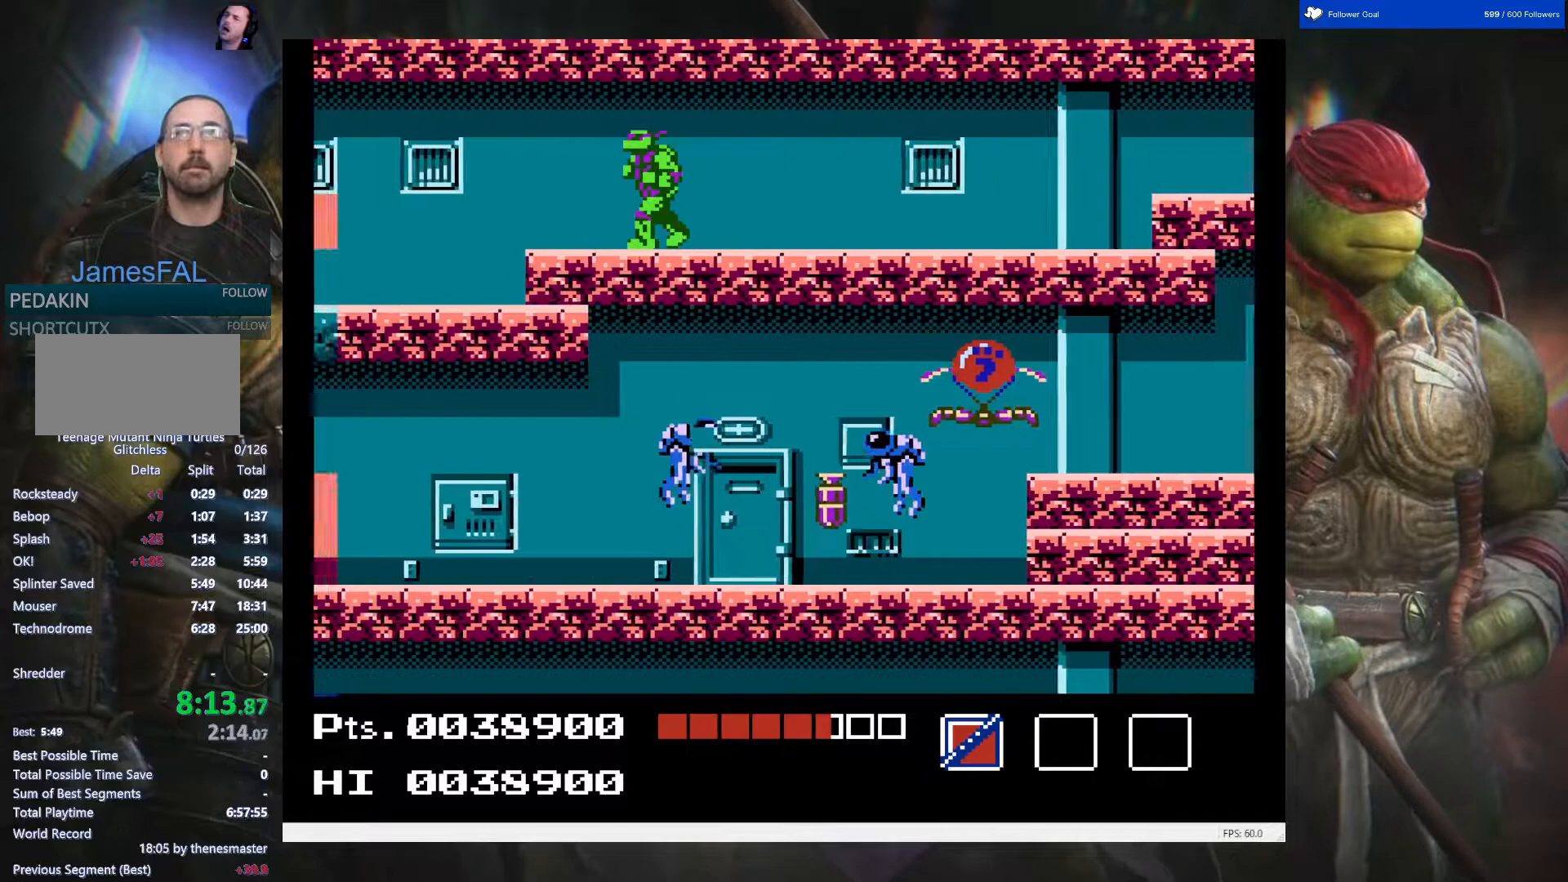
{"buttons": ["DPAD_LEFT"], "events": []}
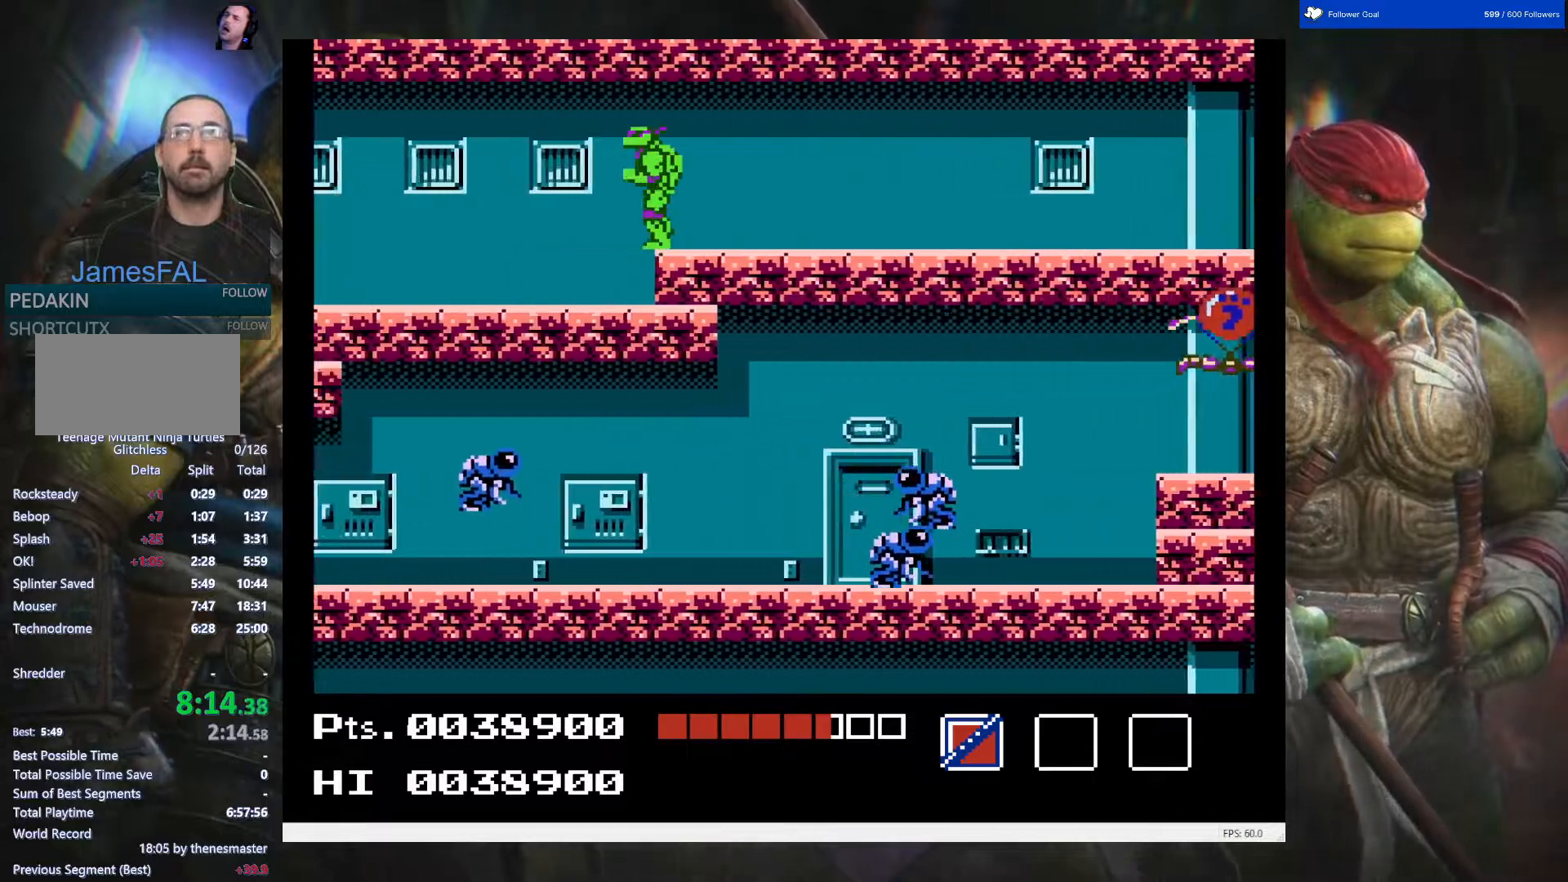
{"buttons": ["DPAD_LEFT"], "events": []}
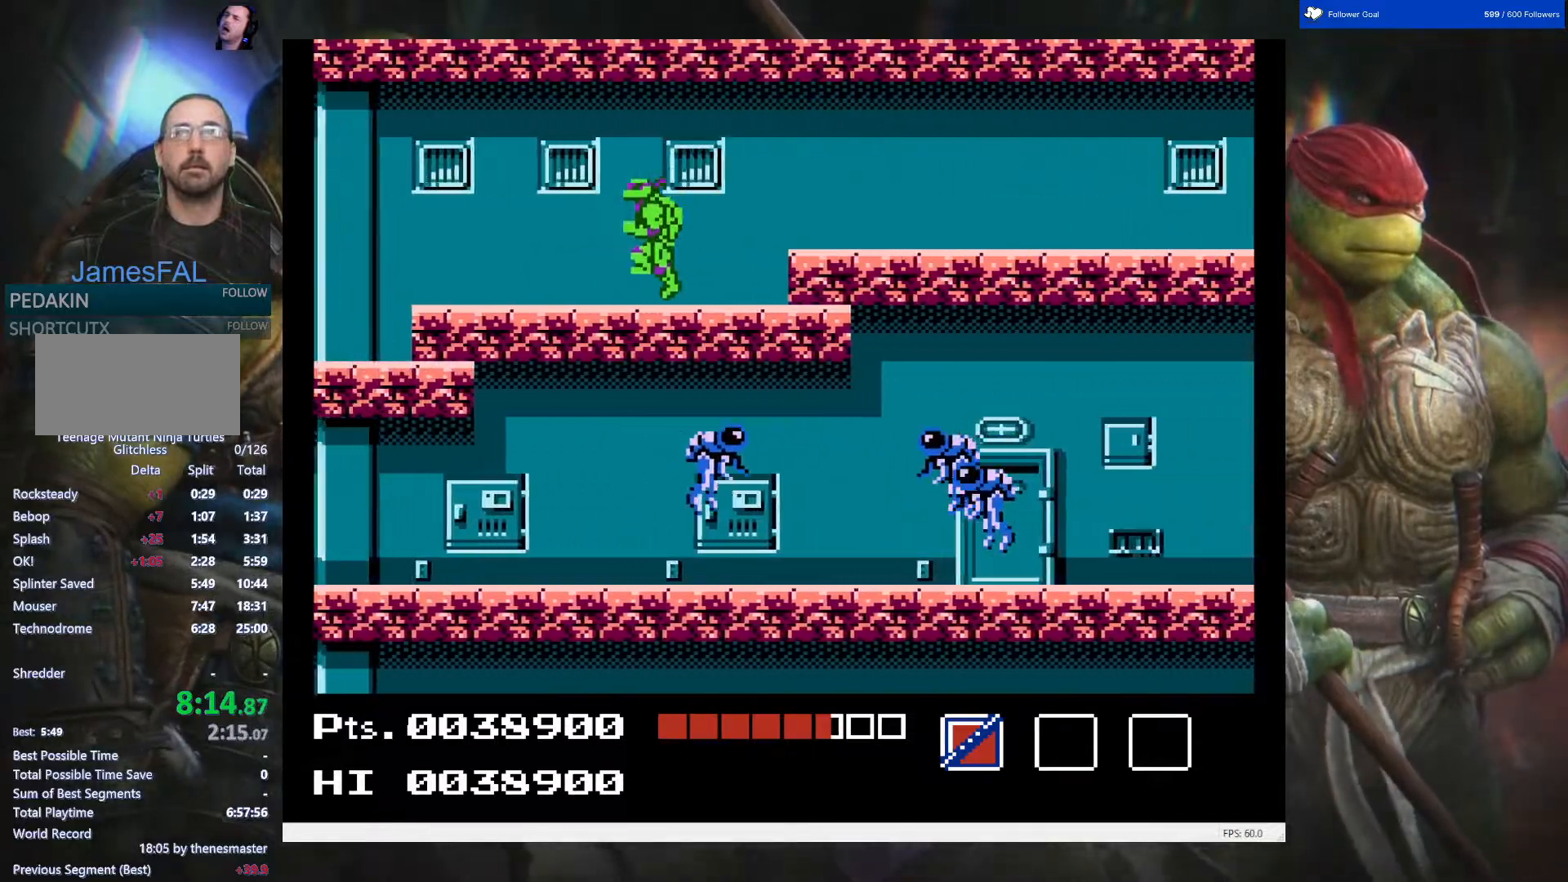
{"buttons": ["DPAD_LEFT"], "events": []}
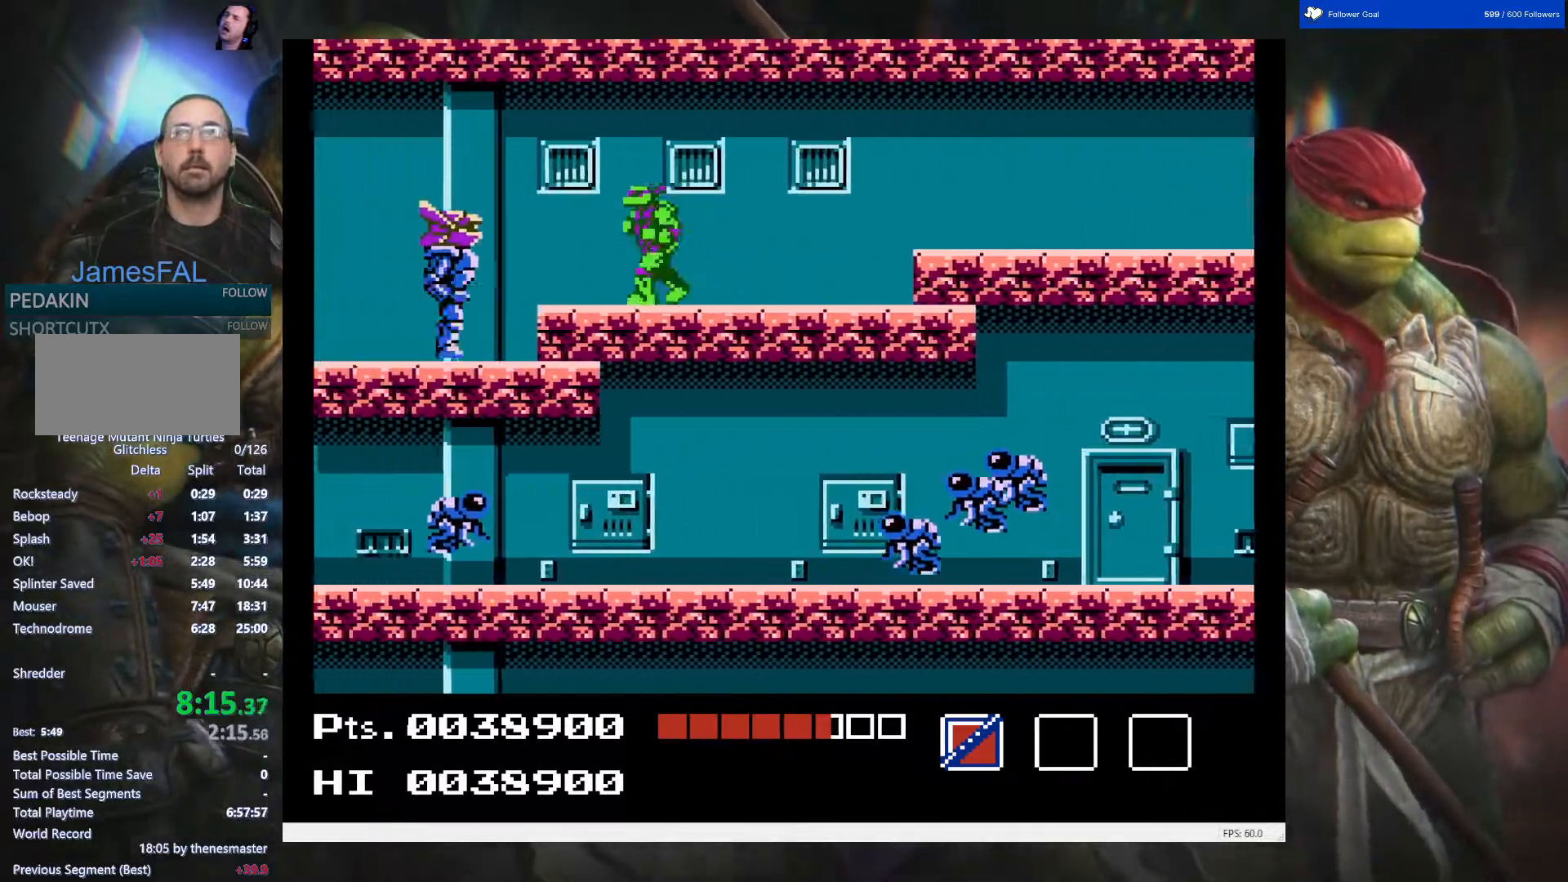
{"buttons": ["B", "DPAD_DOWN", "DPAD_LEFT"], "events": [[150, "A", "down"], [200, "DPAD_LEFT", "up"], [267, "A", "up"], [483, "B", "down"], [500, "DPAD_DOWN", "down"], [500, "DPAD_LEFT", "down"]]}
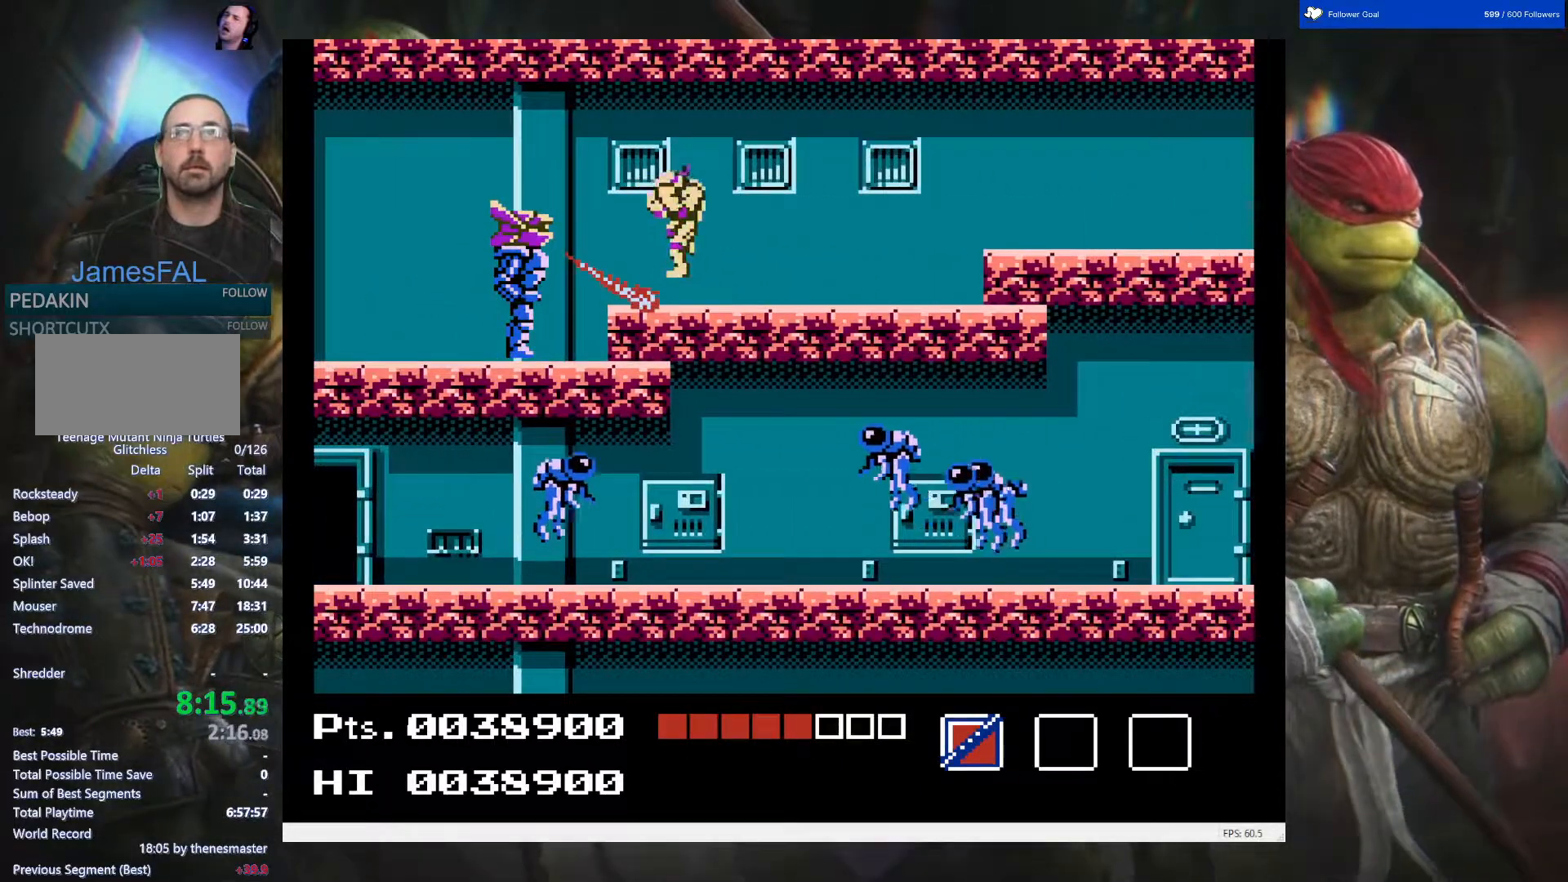
{"buttons": [], "events": [[117, "B", "up"], [167, "DPAD_DOWN", "up"], [200, "B", "down"], [317, "B", "up"], [383, "B", "down"], [433, "DPAD_LEFT", "up"], [500, "B", "up"]]}
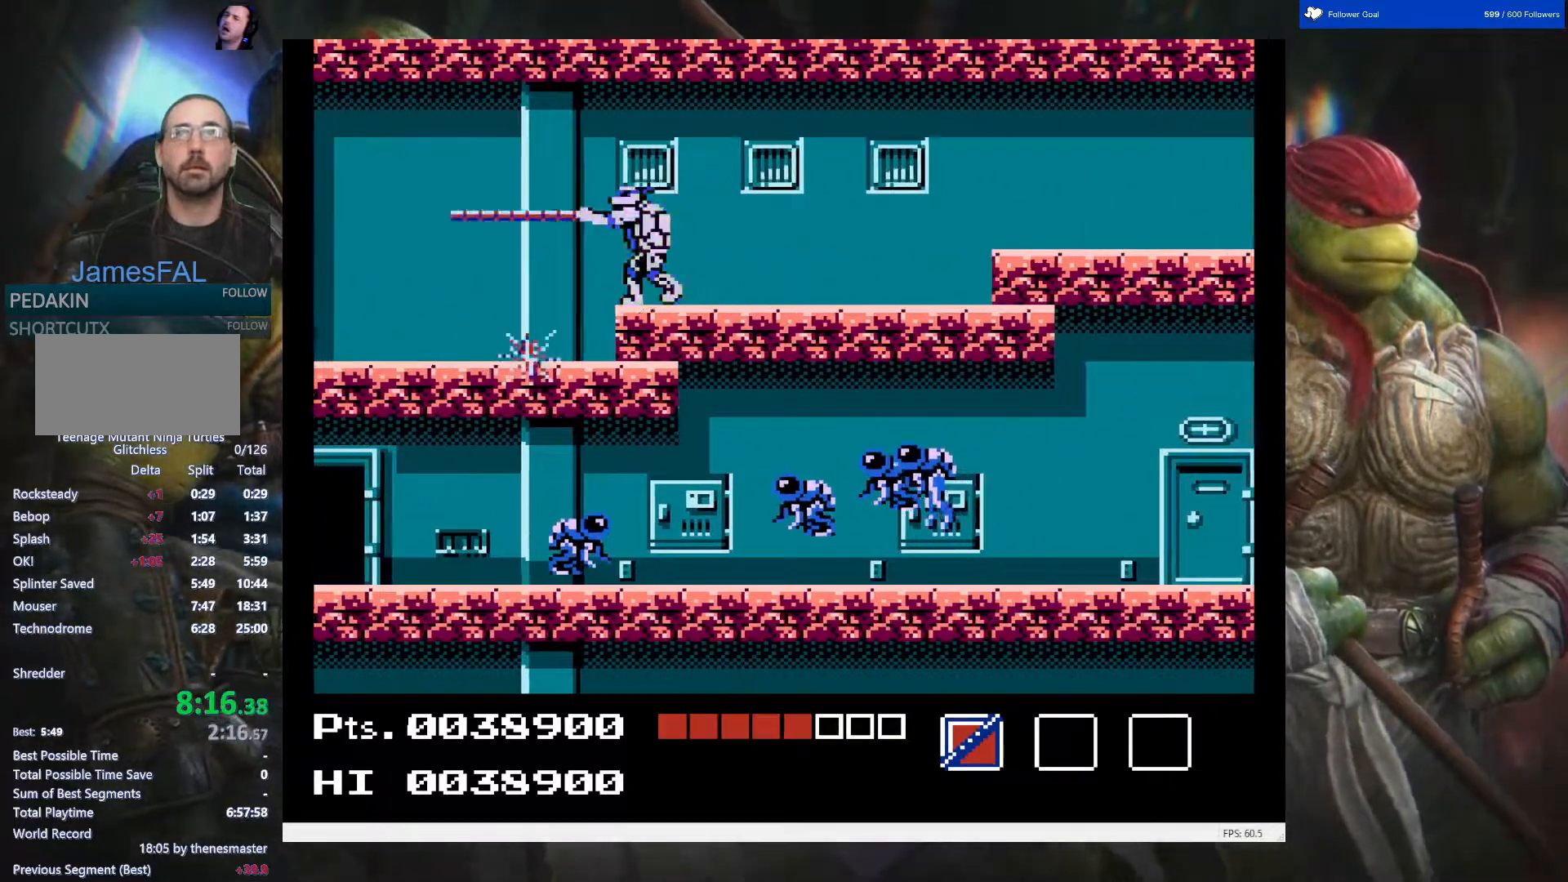
{"buttons": ["DPAD_DOWN", "DPAD_LEFT"], "events": [[83, "B", "down"], [167, "B", "up"], [167, "DPAD_LEFT", "down"], [250, "A", "down"], [383, "A", "up"], [400, "DPAD_DOWN", "down"]]}
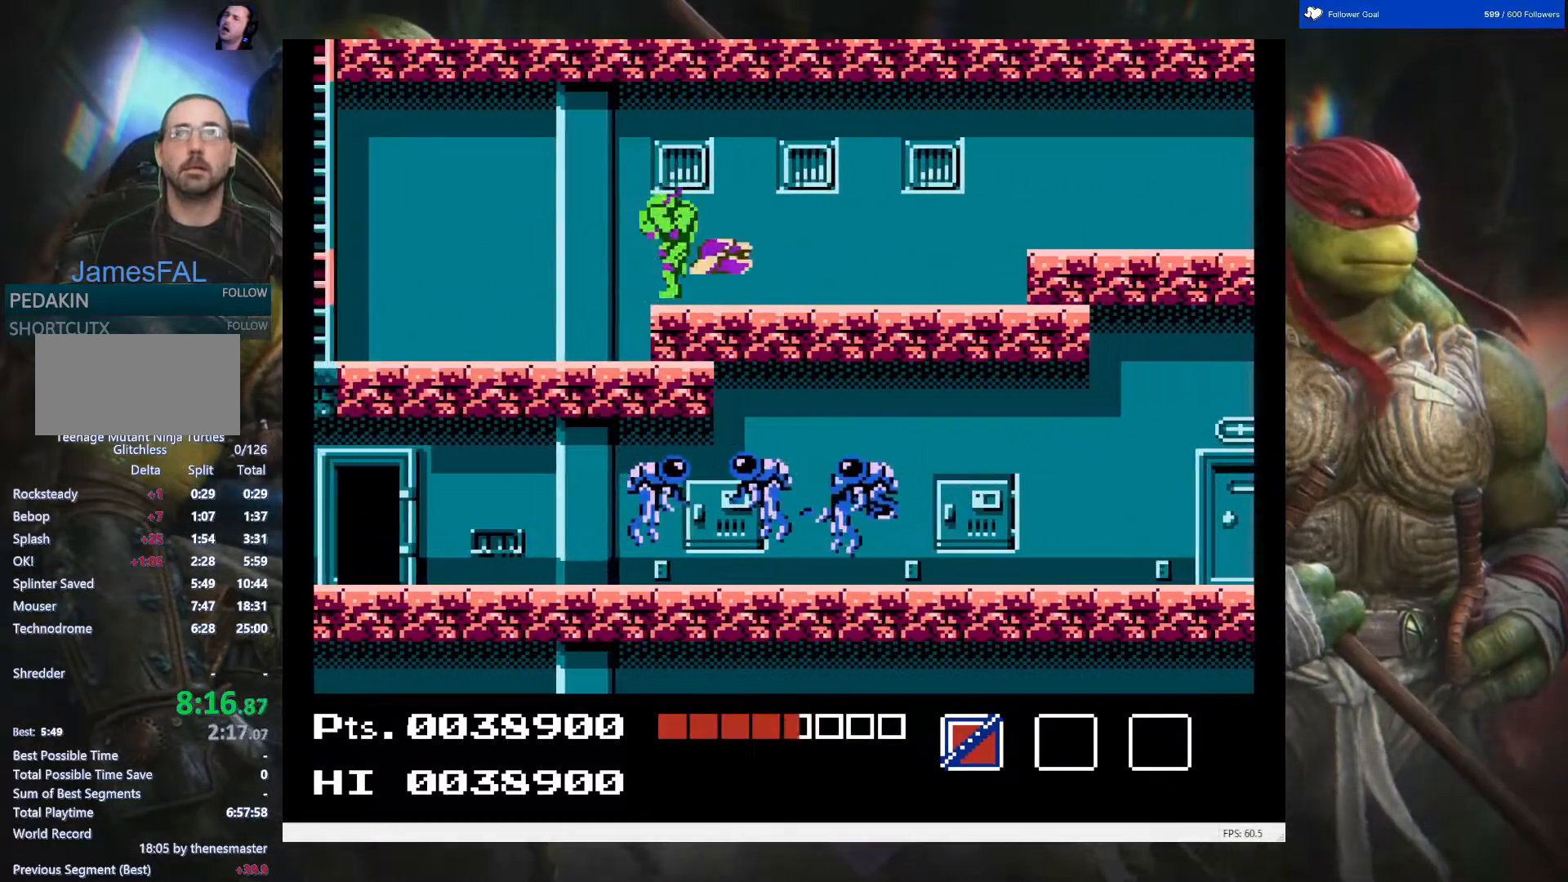
{"buttons": ["DPAD_LEFT"], "events": [[133, "DPAD_DOWN", "up"]]}
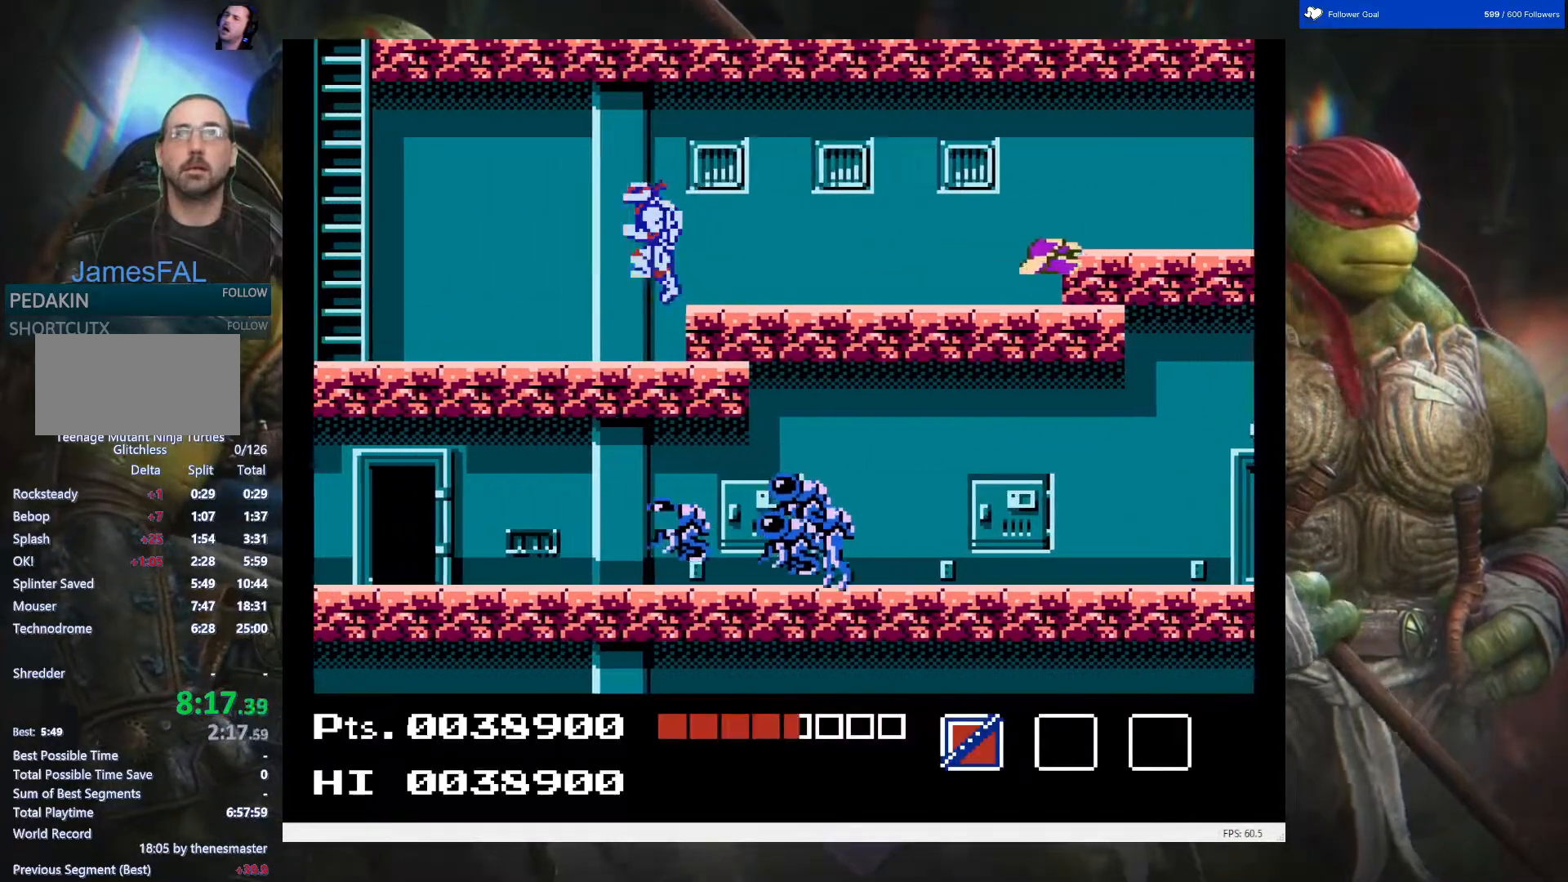
{"buttons": ["DPAD_LEFT"], "events": []}